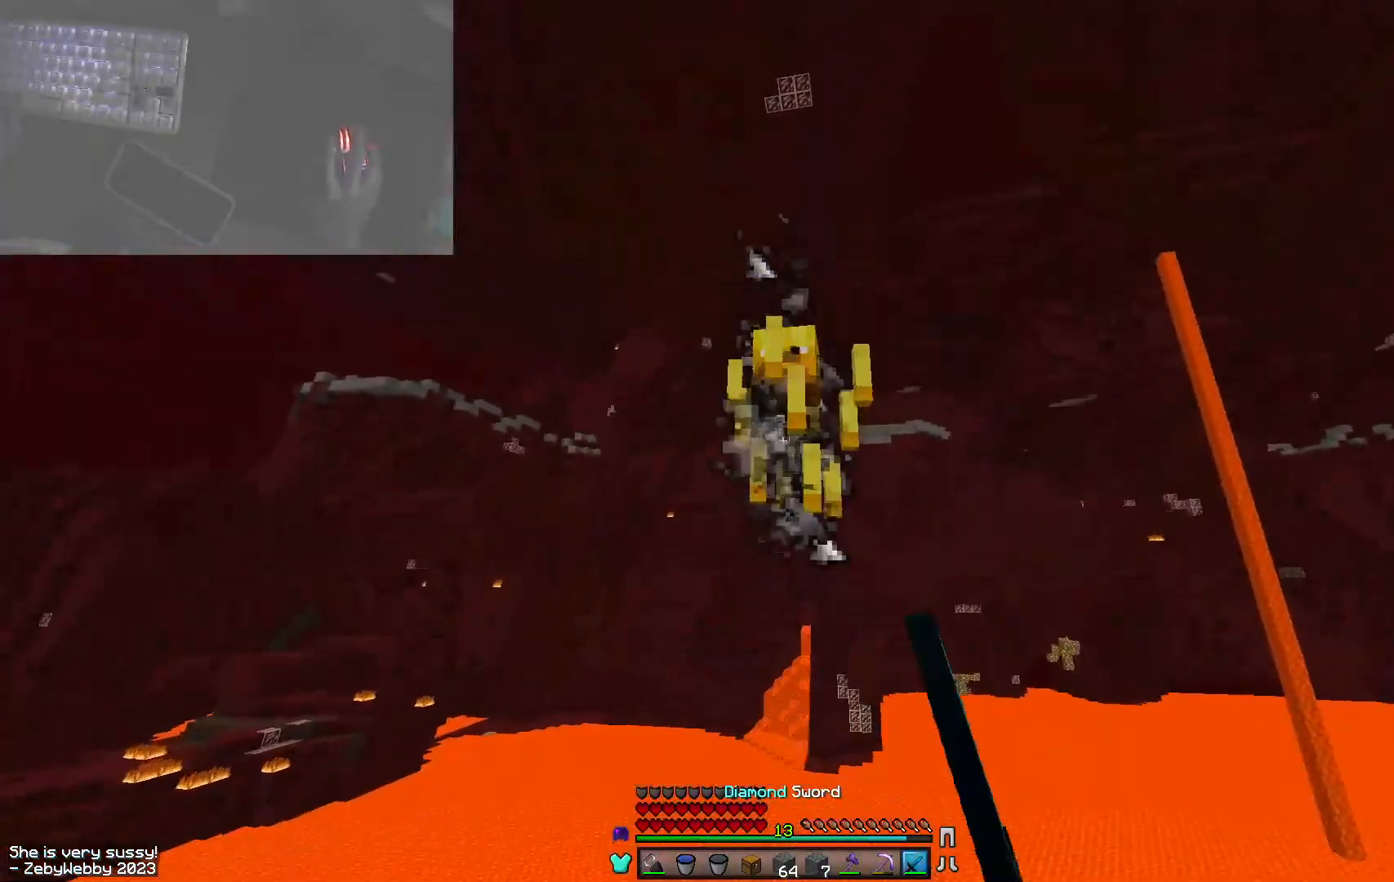
Gameplay with keyboard and mouse; each line is a JSON object with the keys and mouse buttons held at the frame after it. "events" lists presses ("down") and releases ("up") of "a", "d", "s", "sneak", "space", "w", "mouse_left" and "mouse_right" between this image and that frame as [ms after this image, input, new state], when the widget could be followed in between. "mouse_left", "mouse_right" = the "left", "right" buttons of the "mouse" list. No other keys are recorded. Fast repeated clicks can show as one long hold. Mouse movement is not recorded. Key names are as the overlay labels them; some are game actions (e.g. jump) rather than physical keys.
{"keys": ["sneak", "w"], "mouse": ["left"], "events": [[150, "mouse_left", "up"], [217, "mouse_left", "down"], [400, "mouse_left", "up"], [467, "mouse_left", "down"]]}
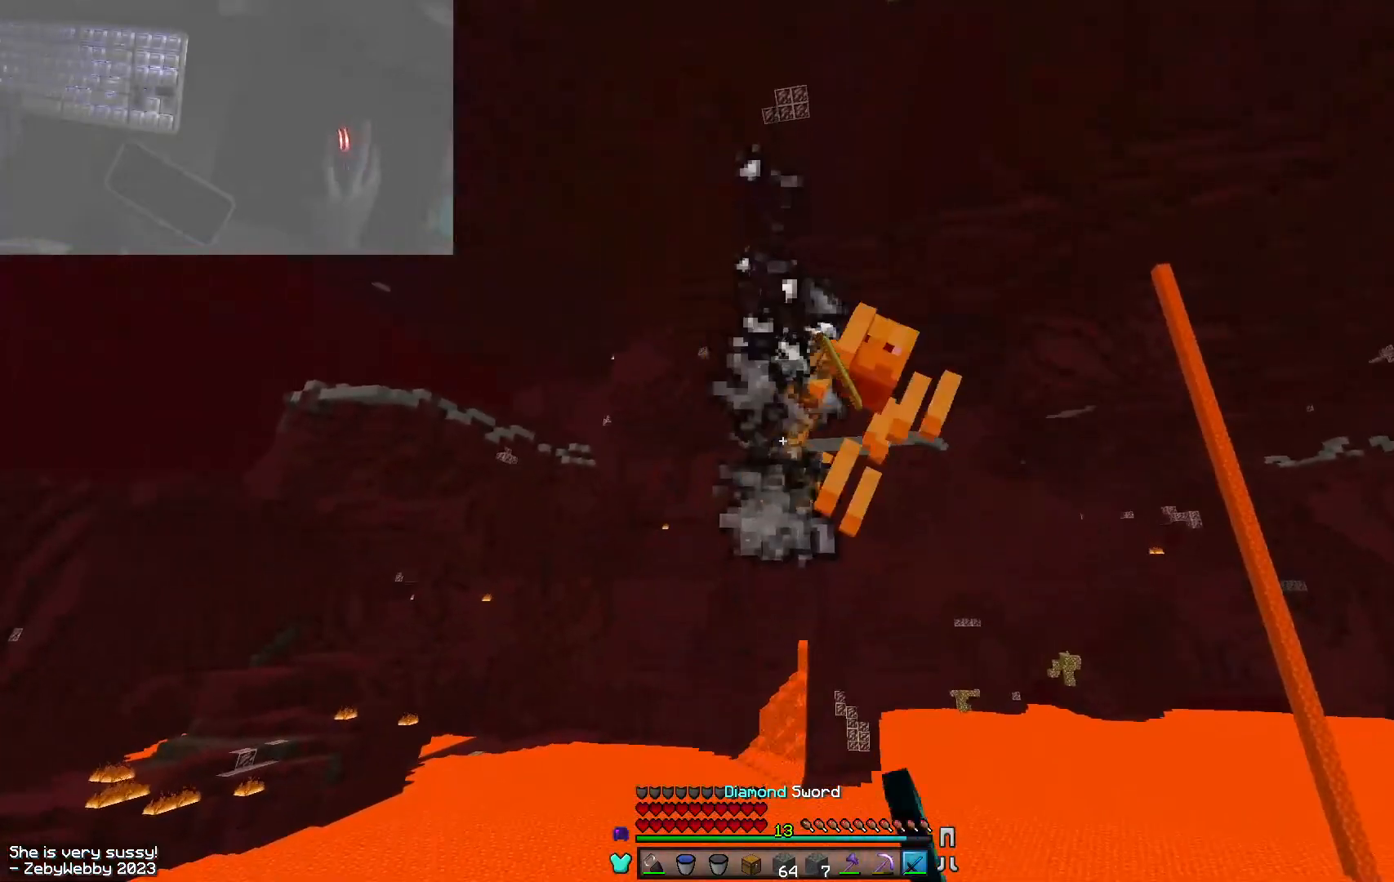
{"keys": ["sneak"], "mouse": [], "events": [[50, "mouse_left", "up"], [84, "w", "up"]]}
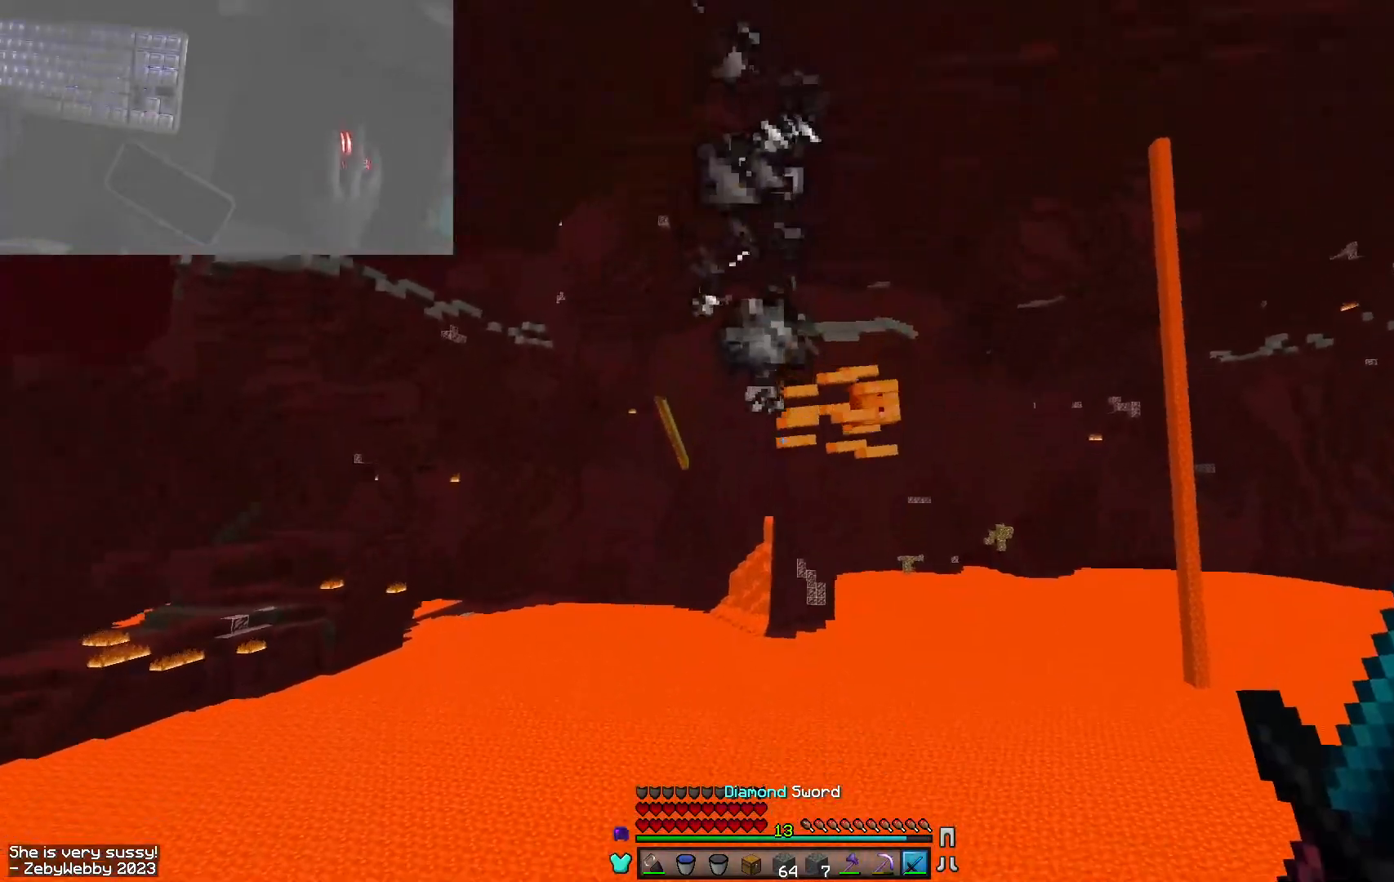
{"keys": ["sneak"], "mouse": [], "events": []}
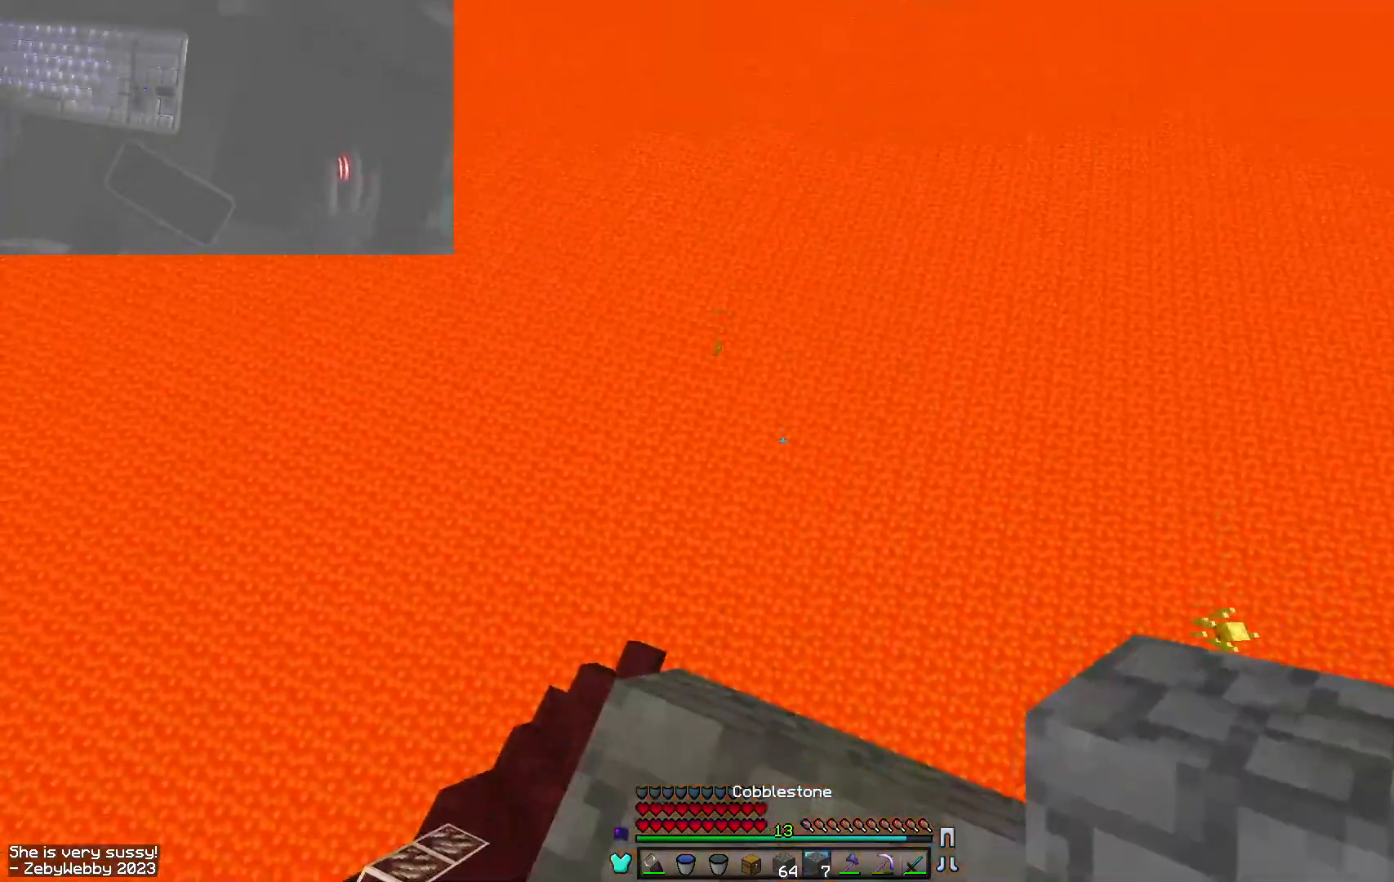
{"keys": ["sneak"], "mouse": [], "events": []}
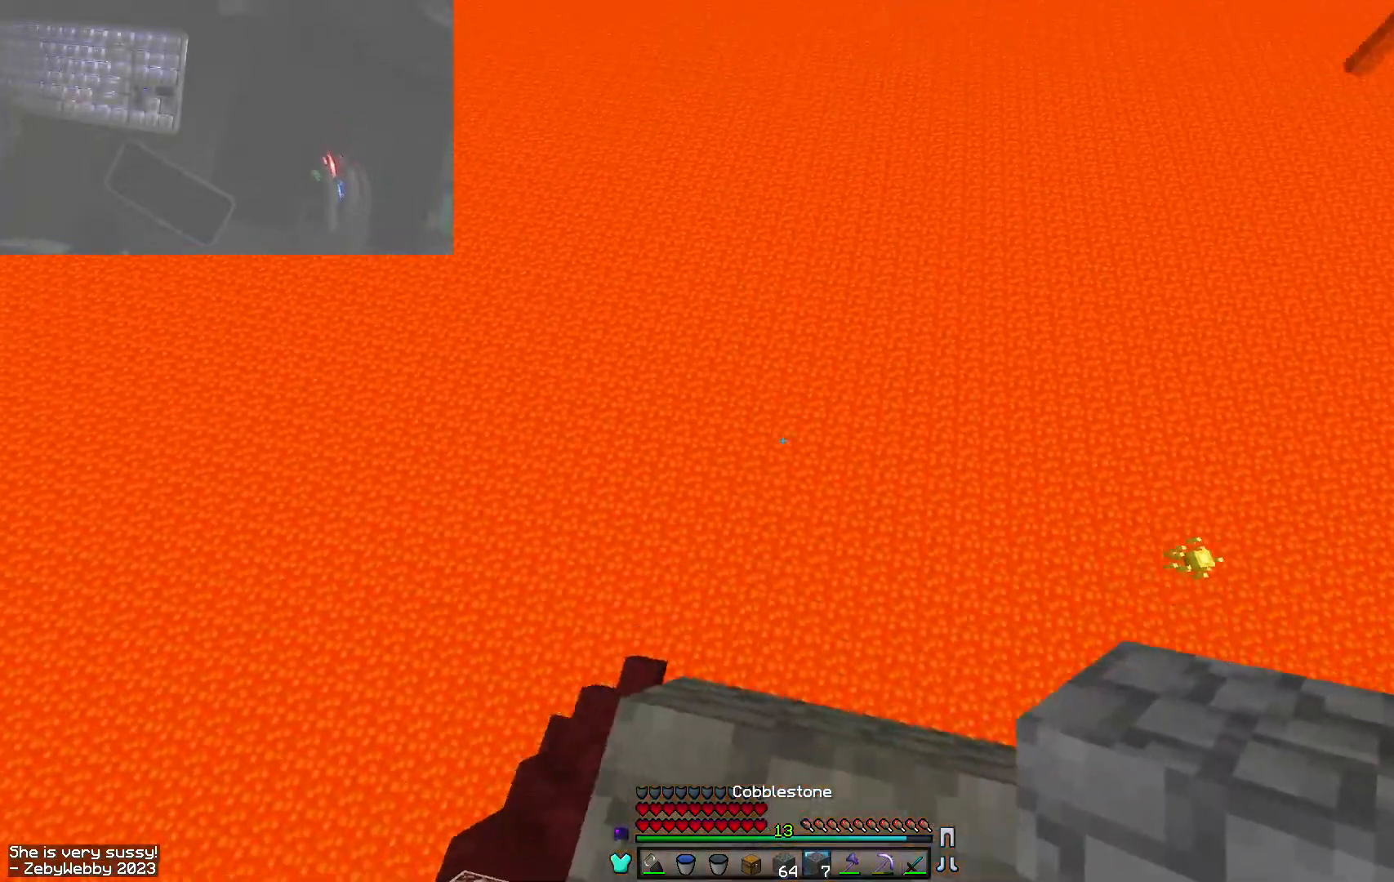
{"keys": ["w"], "mouse": [], "events": [[100, "d", "down"], [250, "w", "down"], [317, "d", "up"], [317, "sneak", "up"]]}
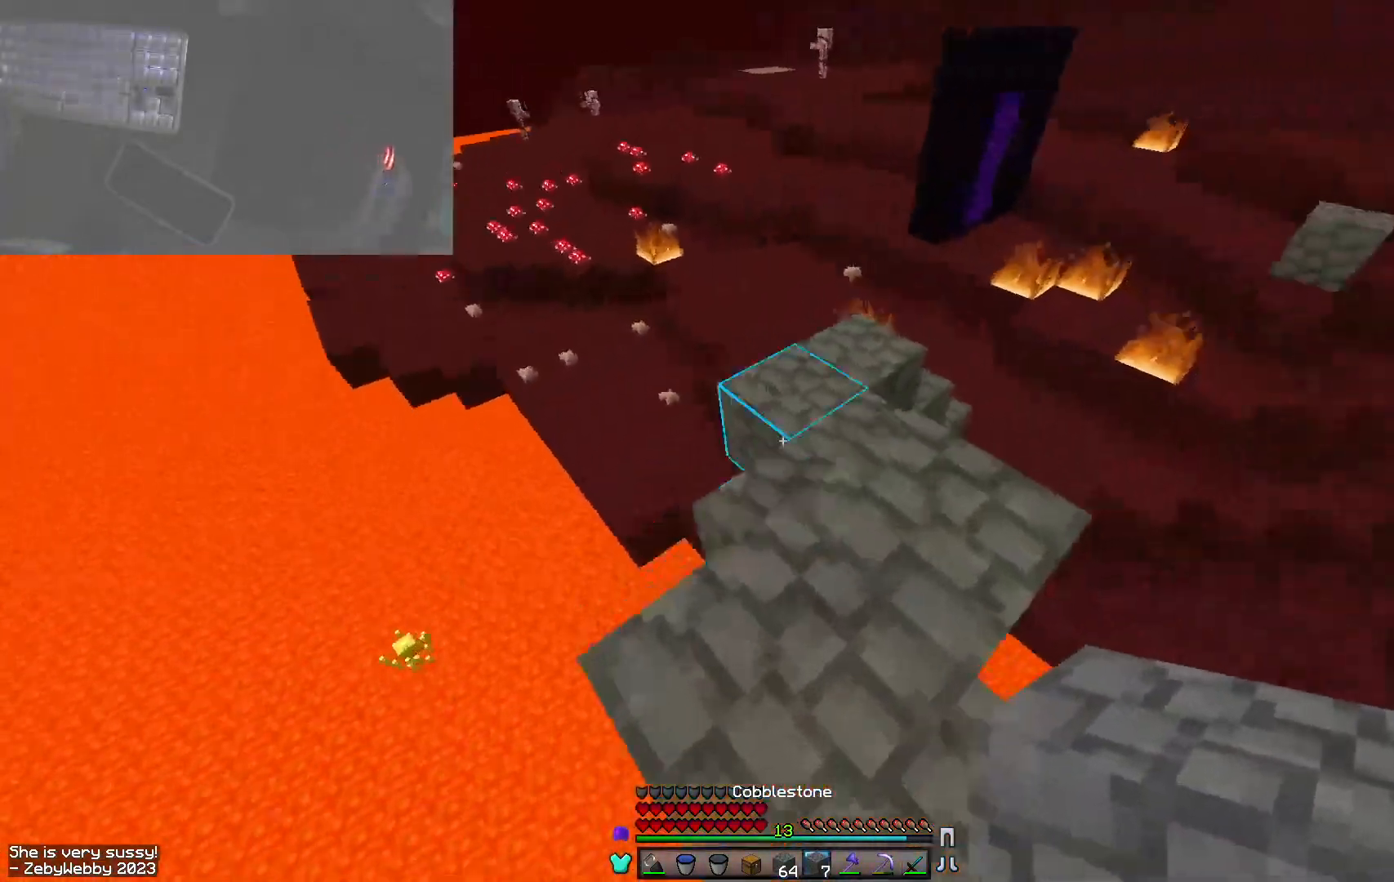
{"keys": ["w"], "mouse": [], "events": [[100, "d", "down"], [234, "d", "up"]]}
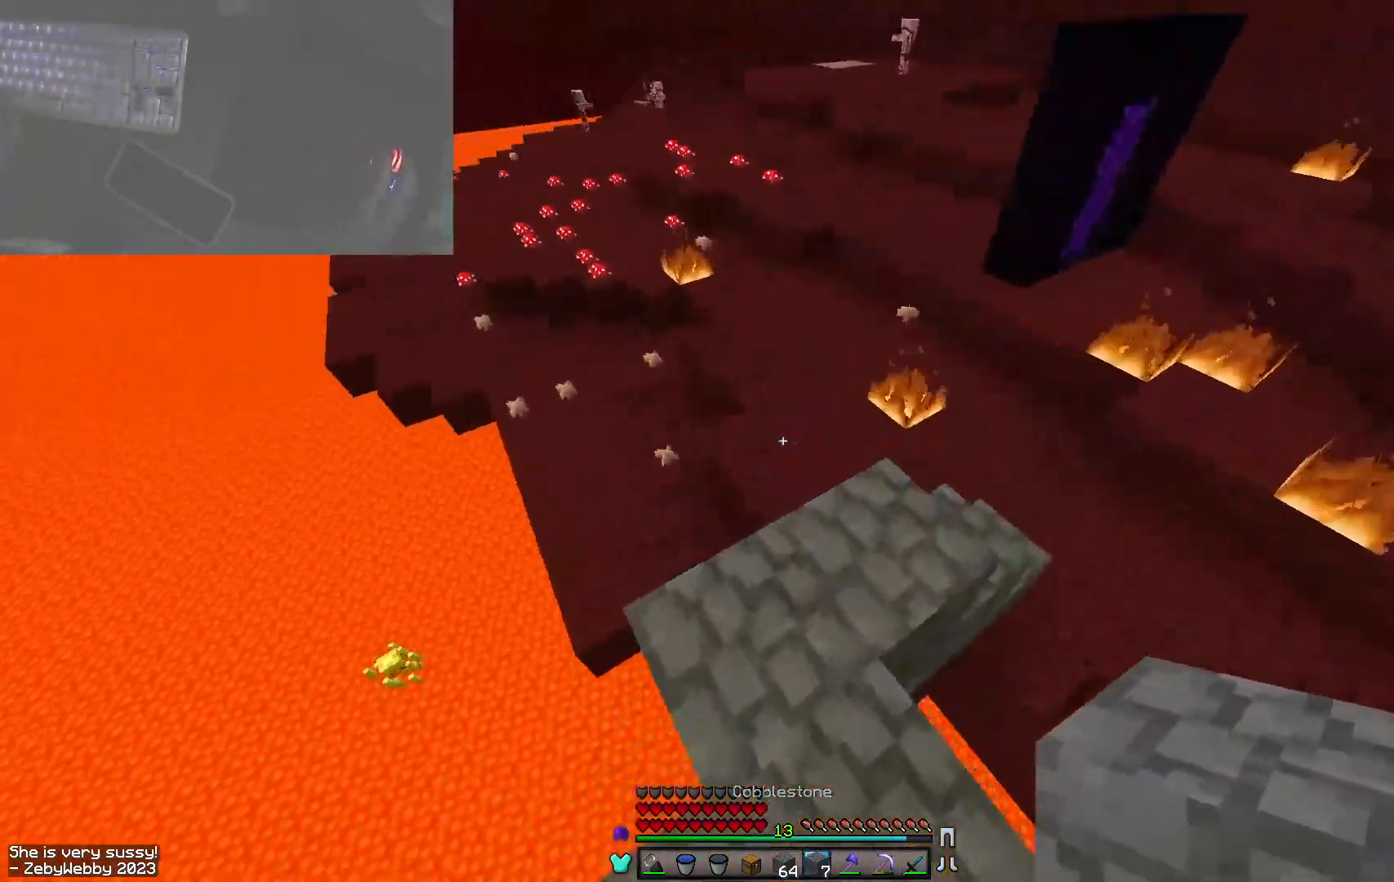
{"keys": ["d", "w"], "mouse": [], "events": [[417, "d", "down"]]}
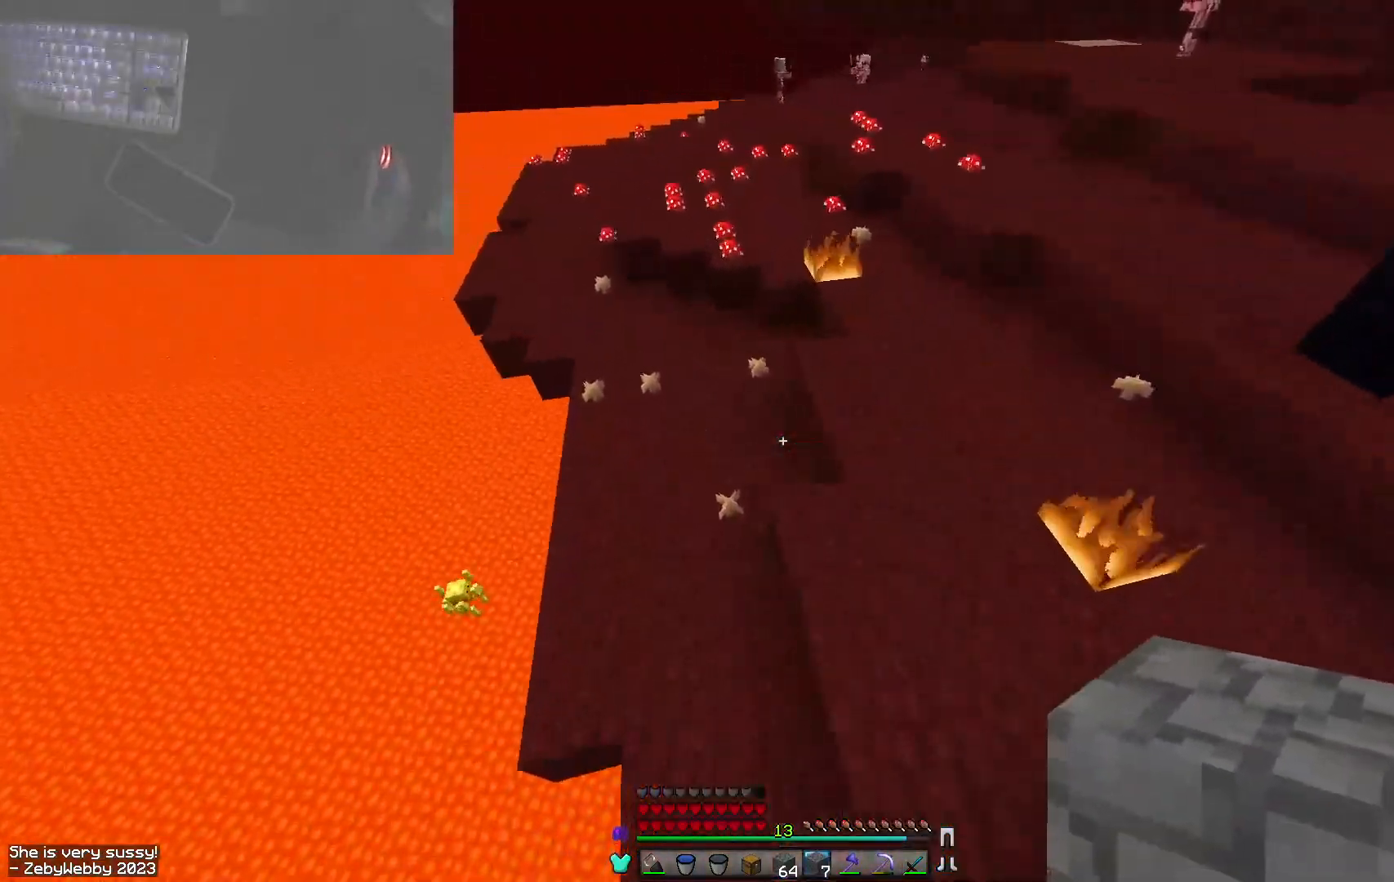
{"keys": ["space", "w"], "mouse": [], "events": [[100, "d", "up"], [284, "space", "down"]]}
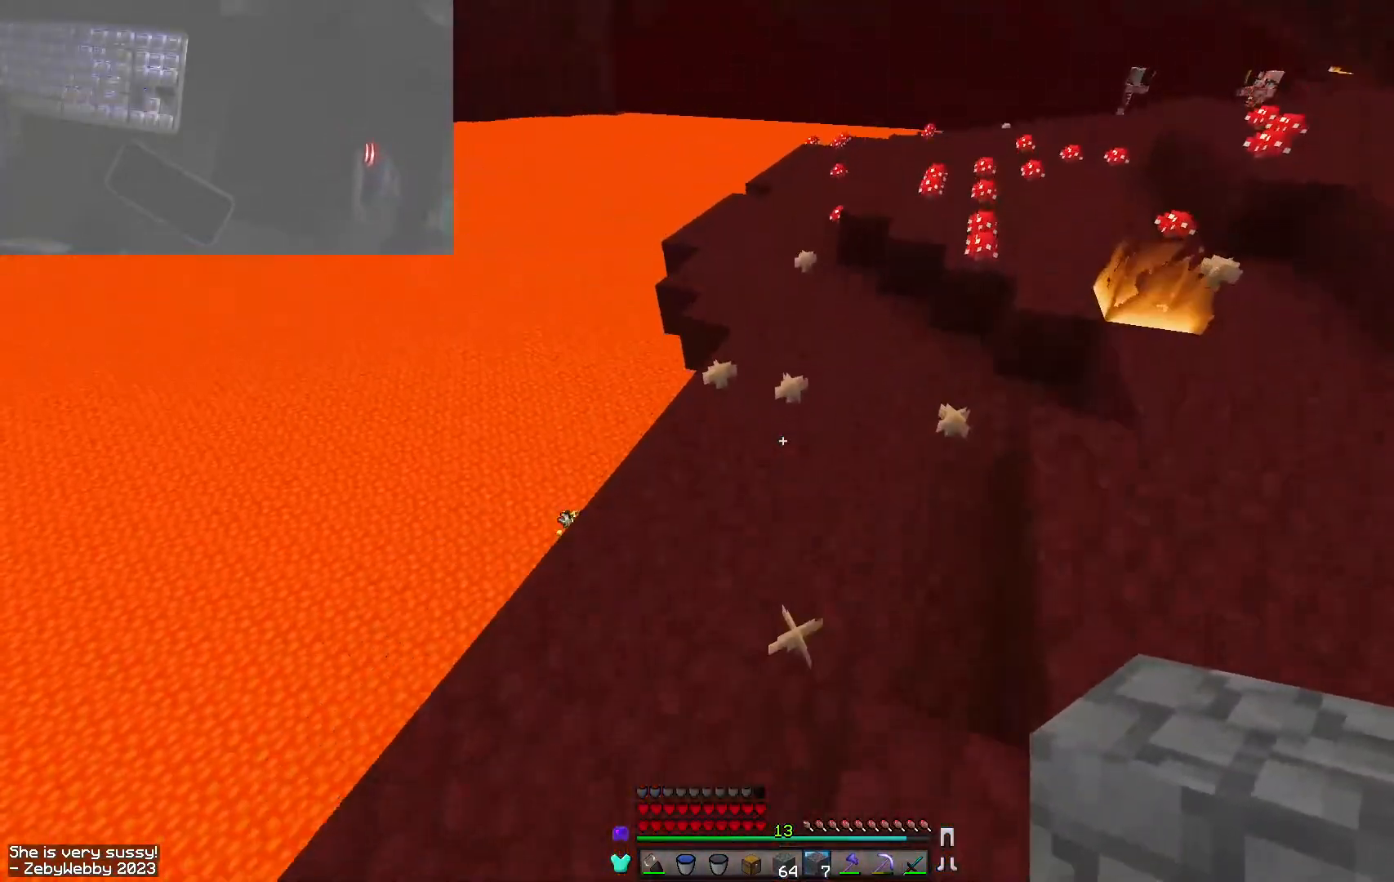
{"keys": ["space", "w"], "mouse": [], "events": [[34, "a", "down"], [67, "space", "up"], [334, "space", "down"], [384, "a", "up"]]}
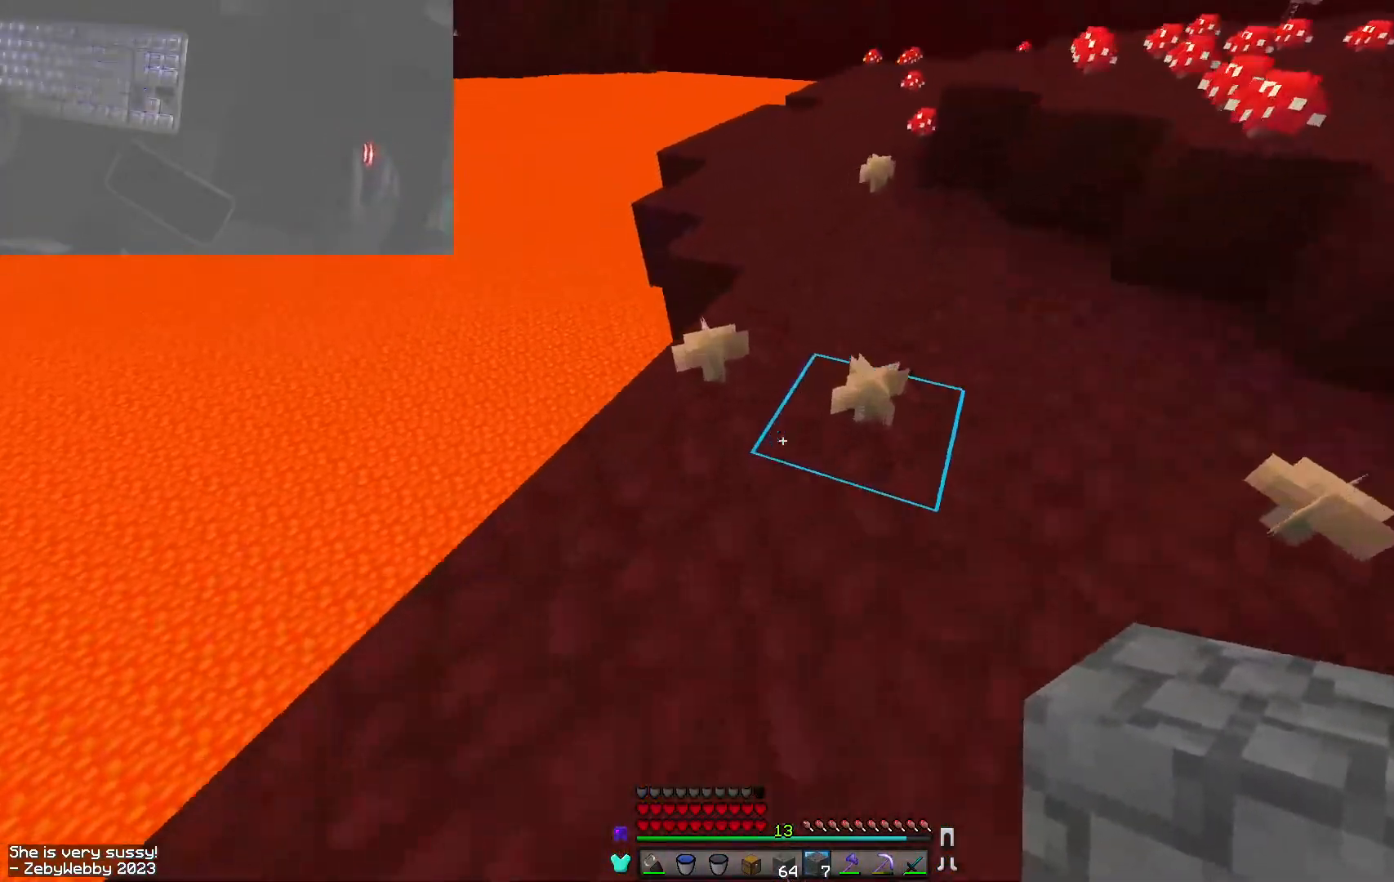
{"keys": ["w"], "mouse": [], "events": [[84, "space", "up"], [384, "mouse_left", "down"], [500, "mouse_left", "up"]]}
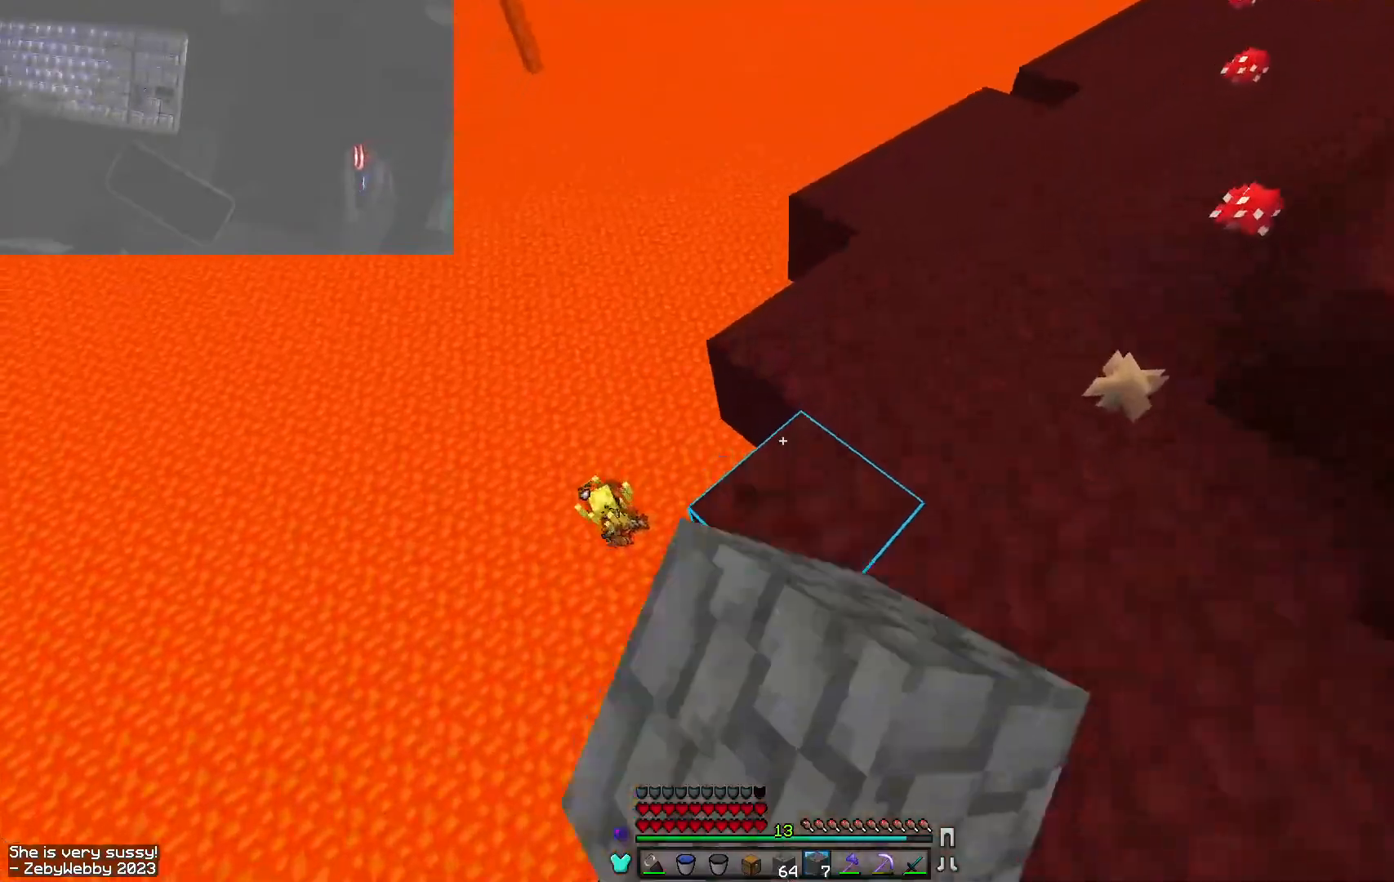
{"keys": ["a", "sneak"], "mouse": [], "events": [[67, "mouse_left", "down"], [167, "mouse_left", "up"], [217, "mouse_left", "down"], [267, "a", "down"], [267, "sneak", "down"], [300, "mouse_left", "up"], [417, "w", "up"]]}
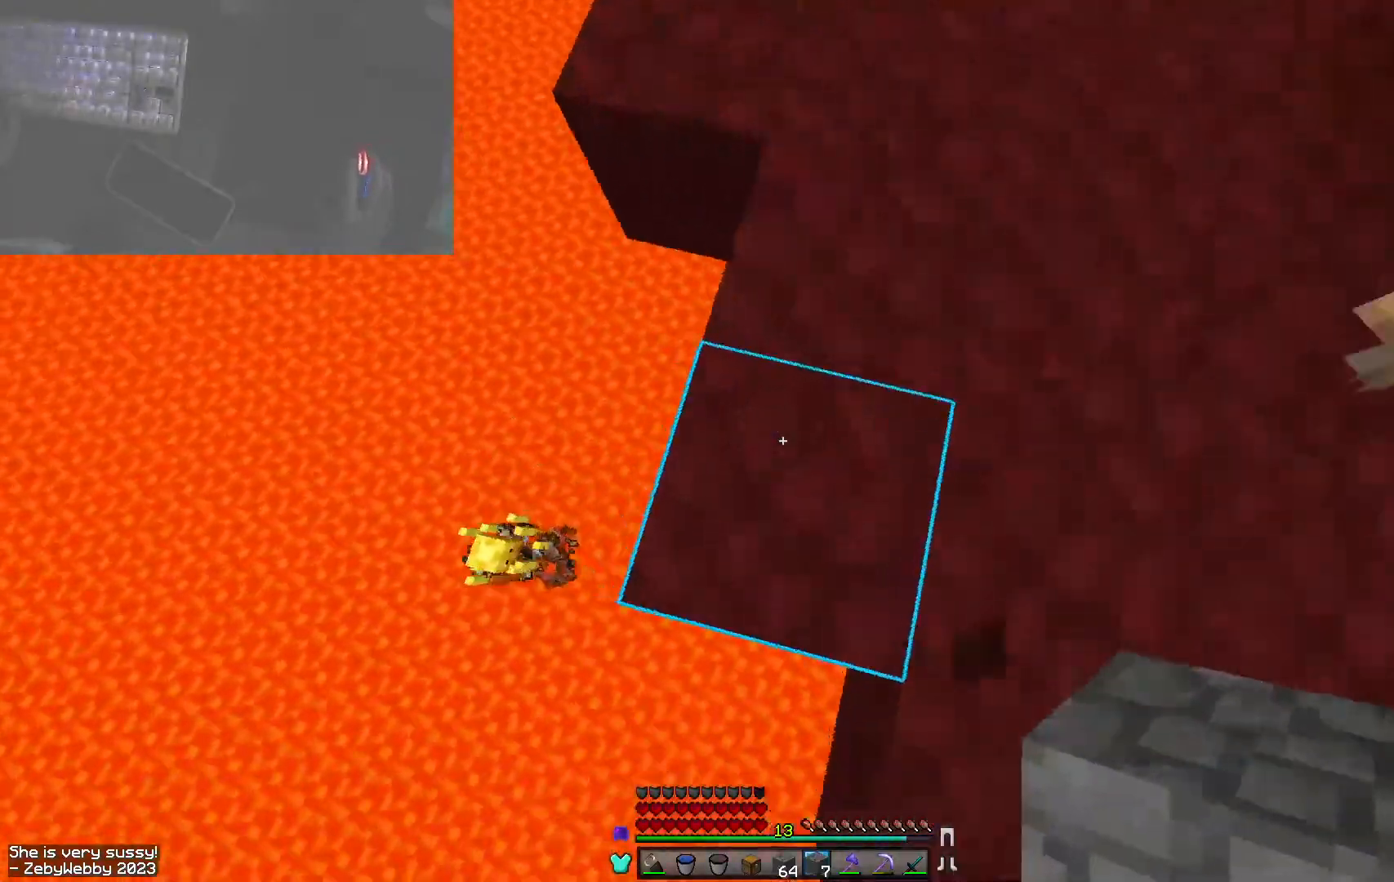
{"keys": ["s", "sneak"], "mouse": [], "events": [[67, "s", "down"], [350, "a", "up"]]}
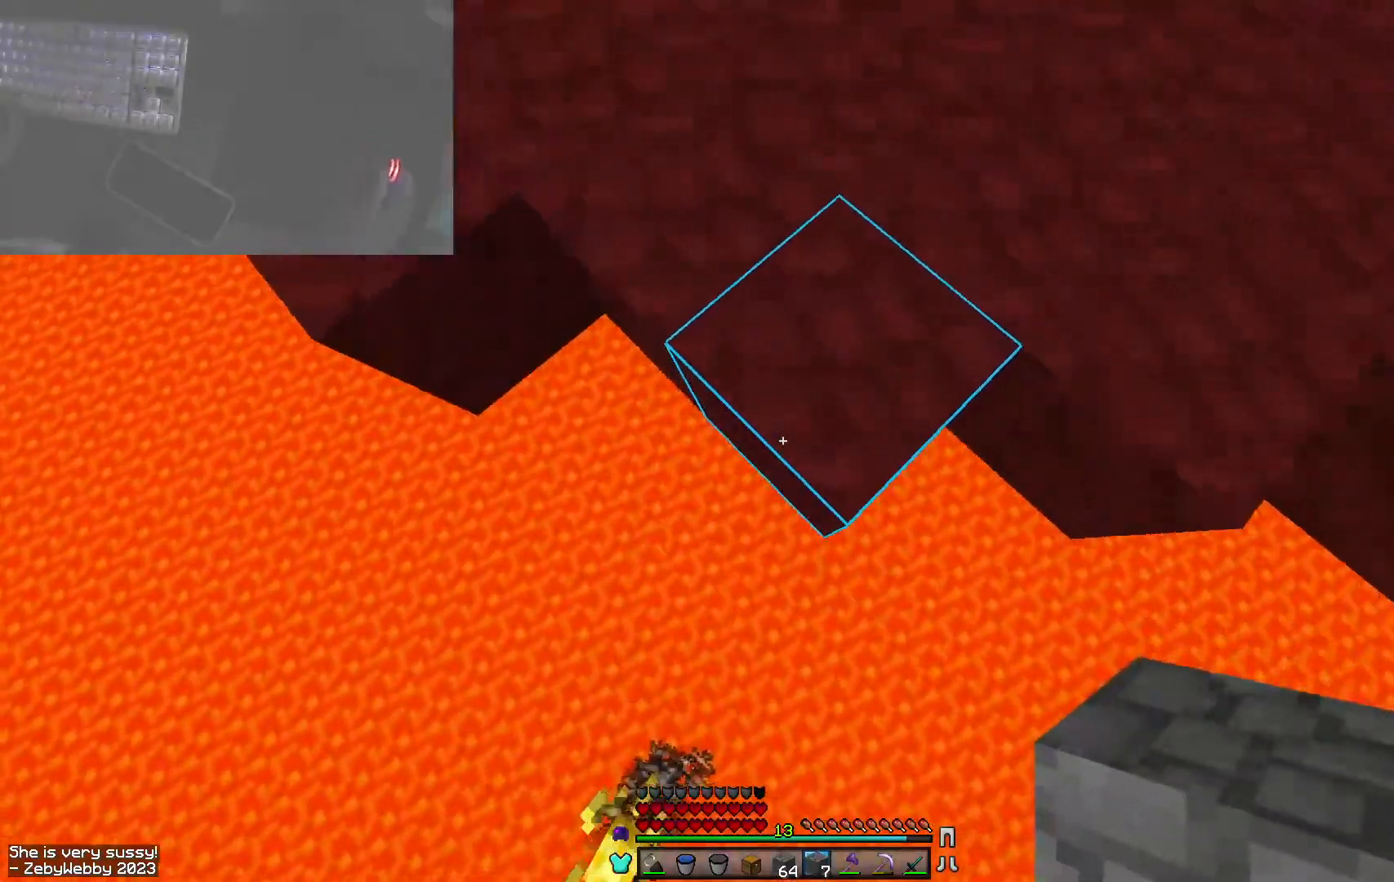
{"keys": ["s", "sneak"], "mouse": ["right"], "events": [[284, "d", "down"], [300, "mouse_right", "down"], [400, "d", "up"]]}
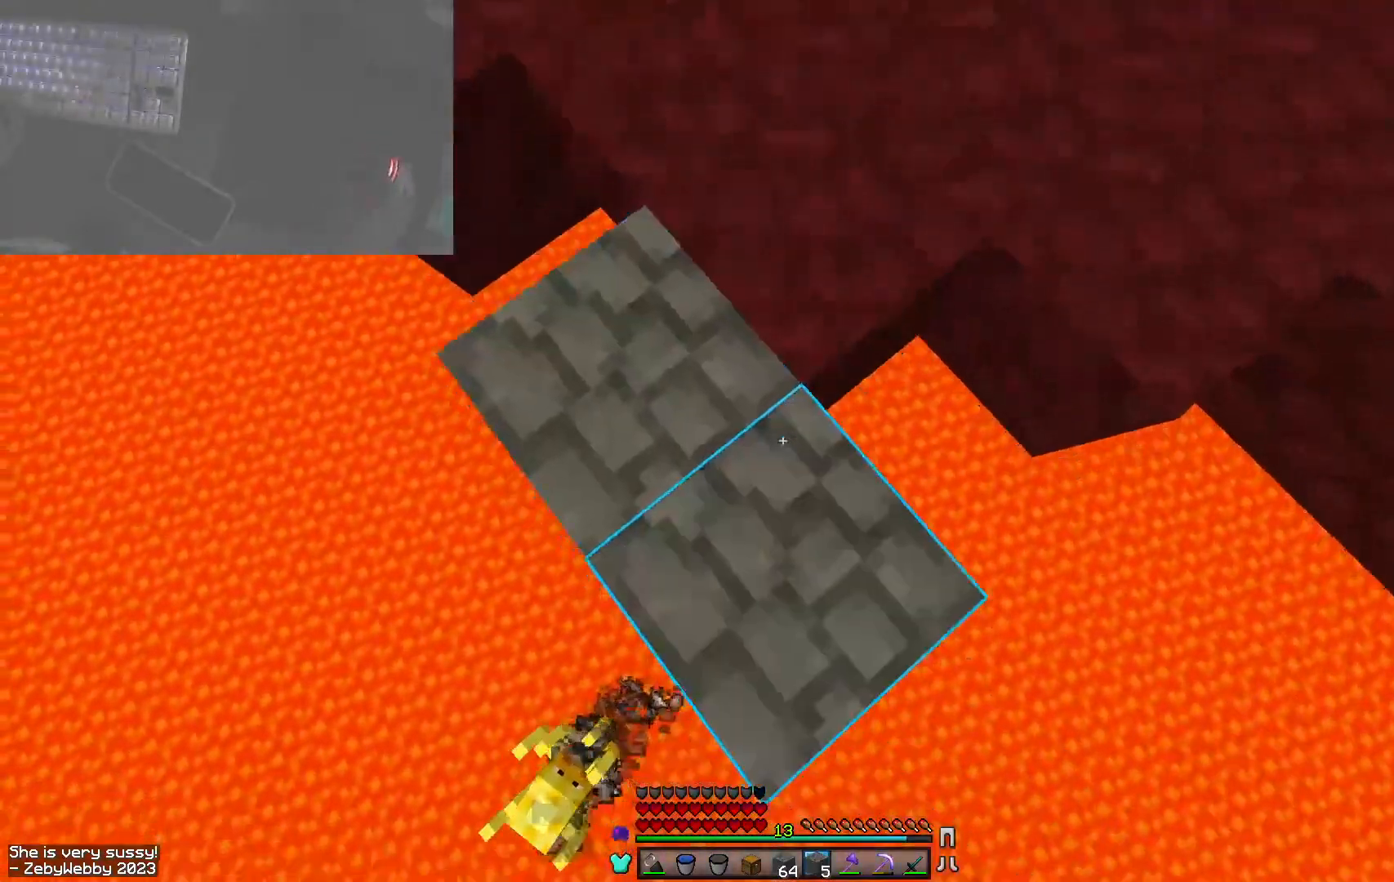
{"keys": ["a", "s", "sneak"], "mouse": [], "events": [[17, "mouse_right", "up"], [34, "mouse_right", "down"], [50, "a", "down"], [134, "mouse_right", "up"]]}
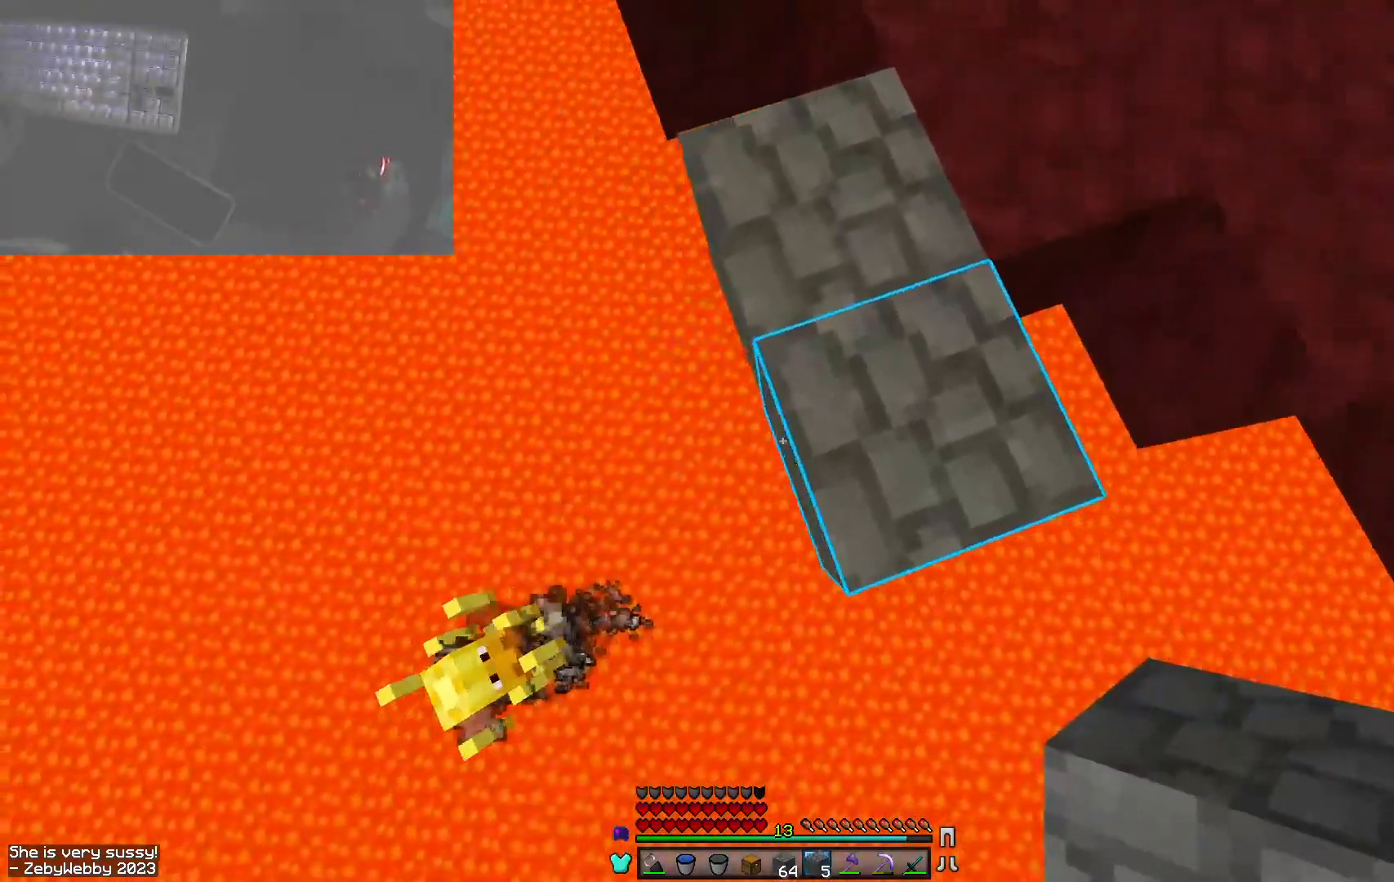
{"keys": ["s", "sneak"], "mouse": ["right"], "events": [[84, "a", "up"], [217, "mouse_right", "down"]]}
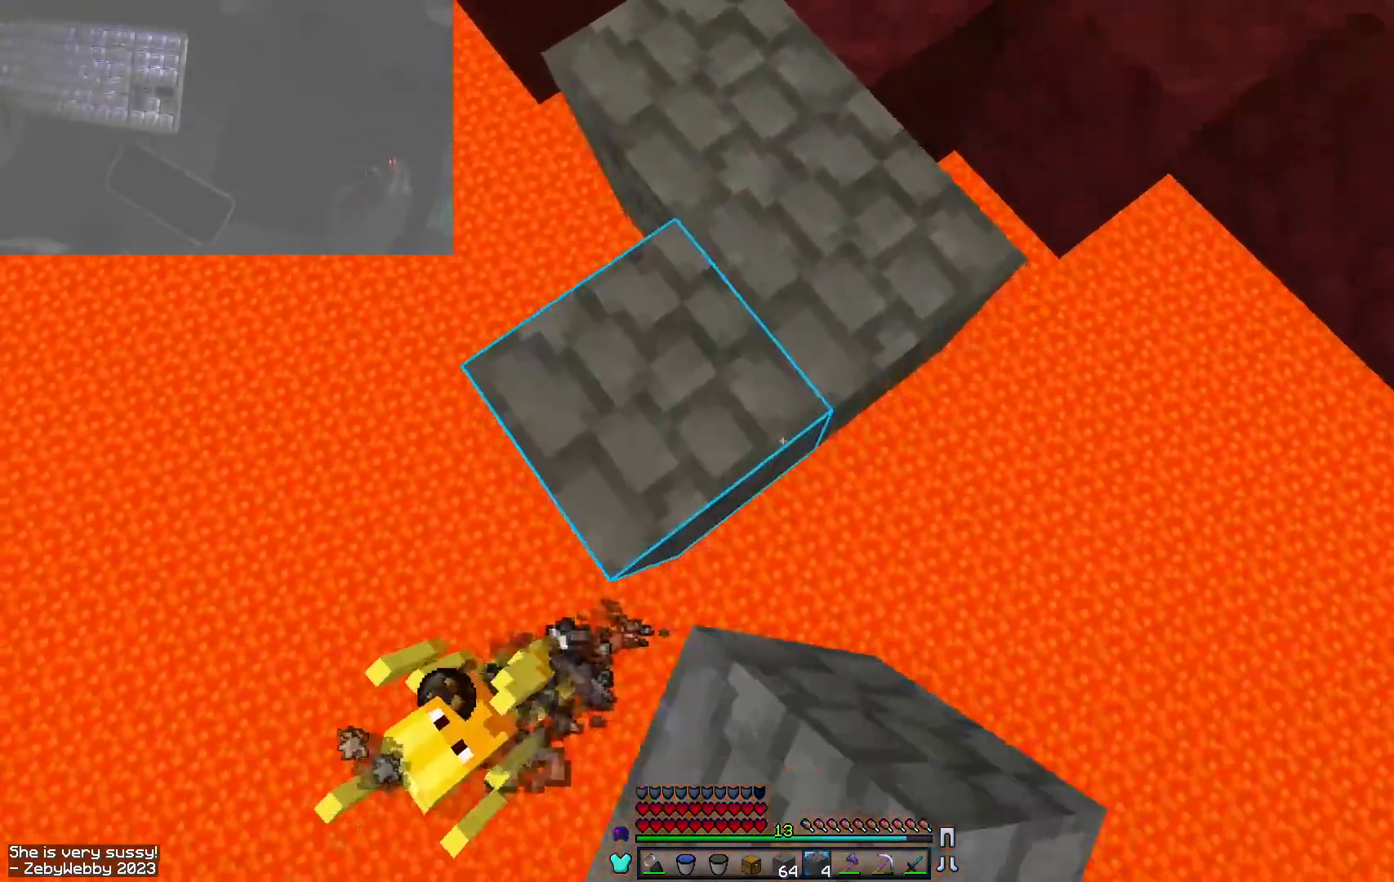
{"keys": ["d", "space", "w"], "mouse": [], "events": [[117, "s", "up"], [234, "mouse_right", "up"], [234, "w", "down"], [300, "sneak", "up"], [334, "space", "down"], [367, "d", "down"]]}
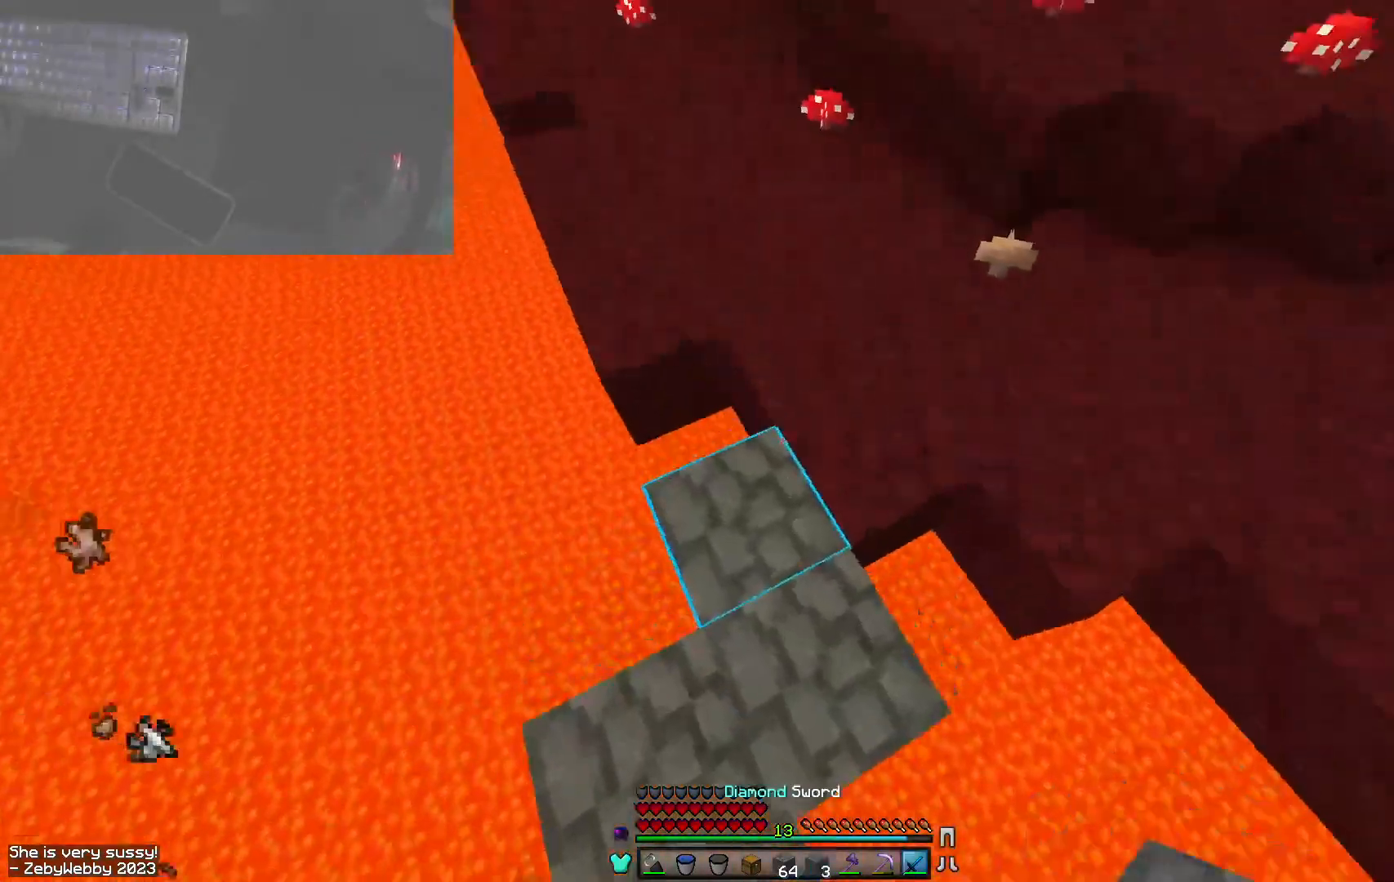
{"keys": ["d"], "mouse": [], "events": [[17, "space", "up"], [250, "w", "up"], [334, "s", "down"], [484, "s", "up"]]}
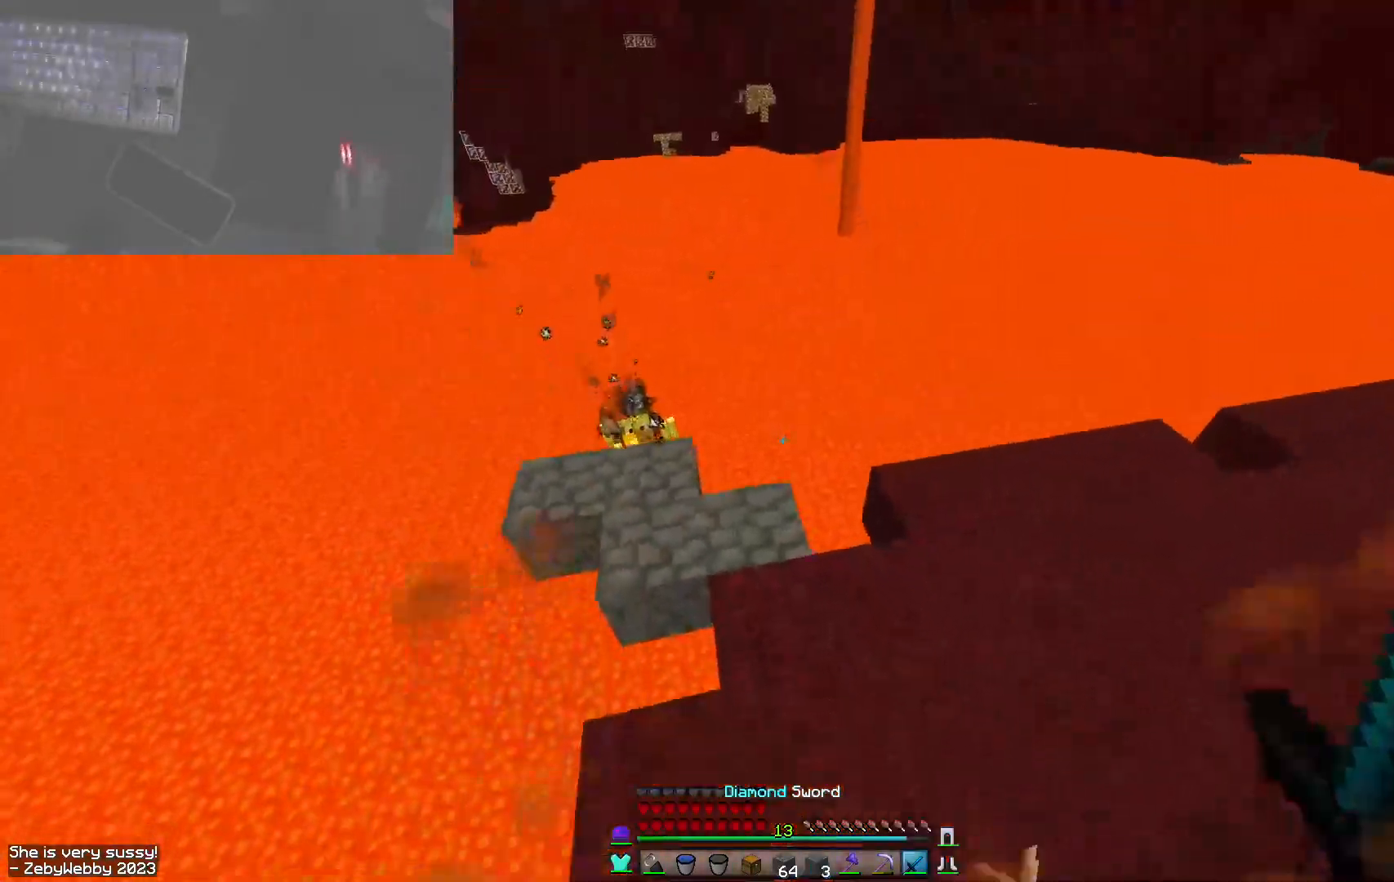
{"keys": ["w"], "mouse": [], "events": [[84, "w", "down"], [200, "d", "up"]]}
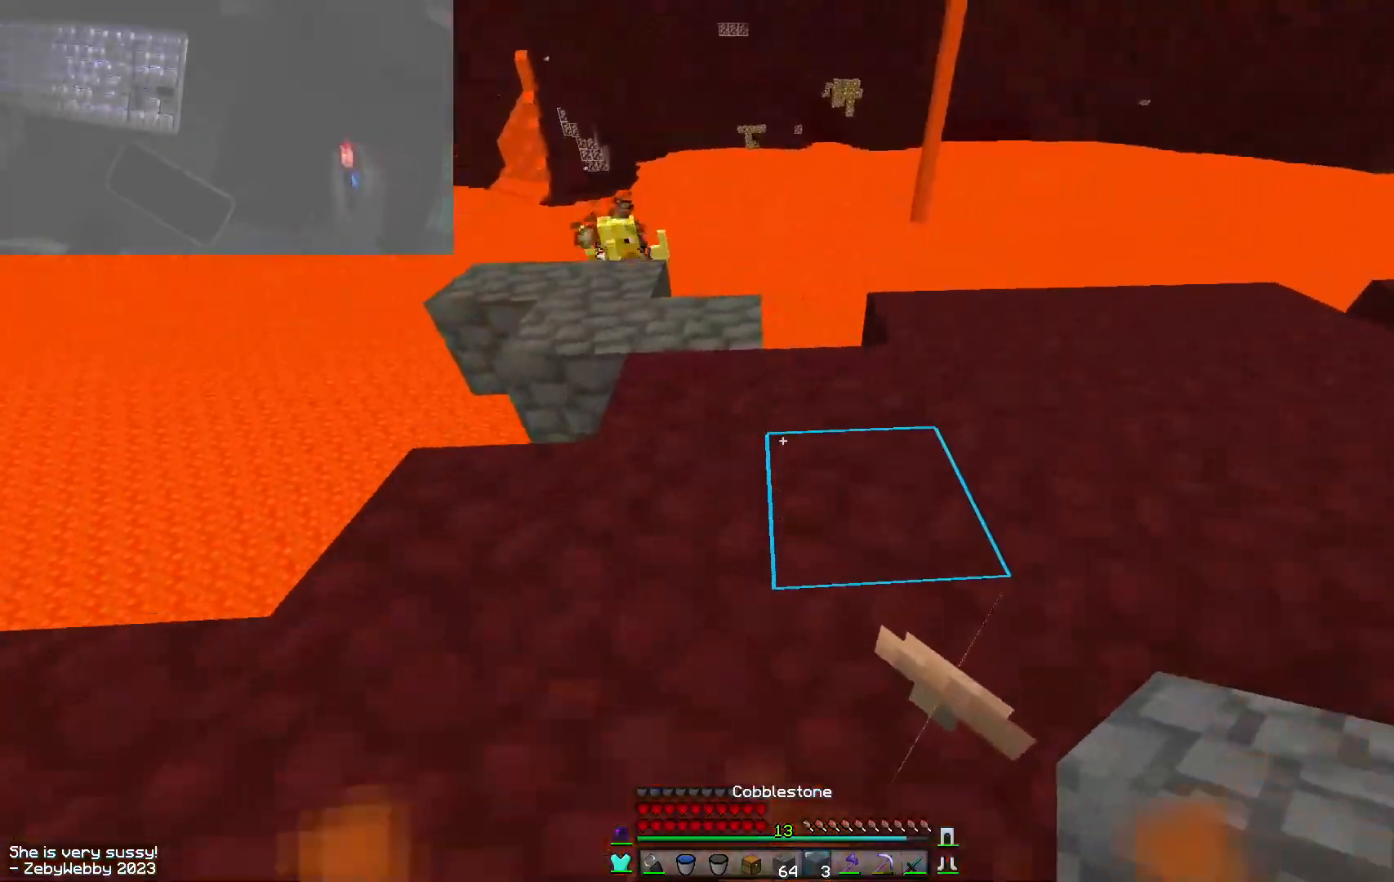
{"keys": ["w"], "mouse": [], "events": []}
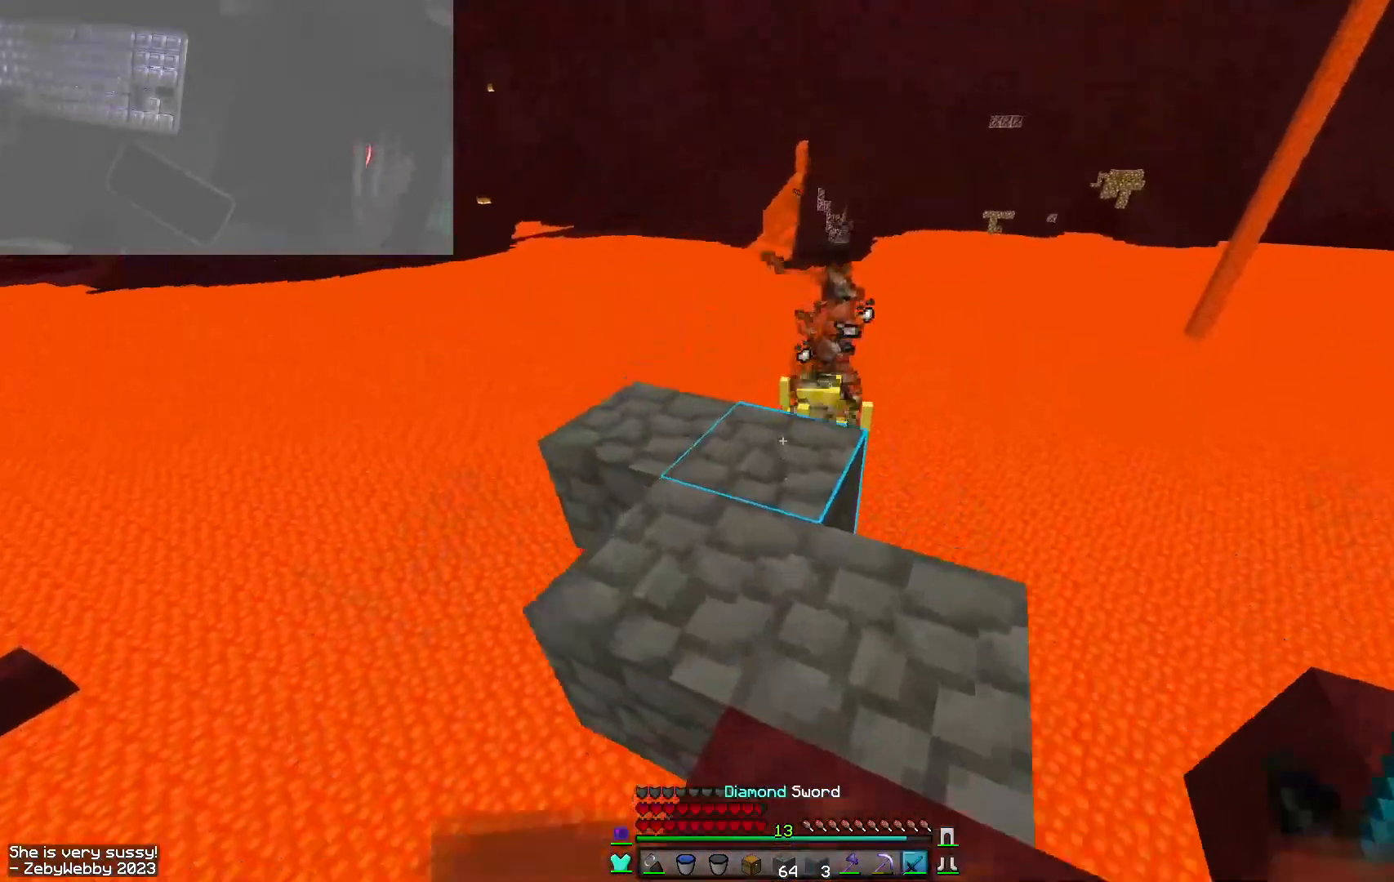
{"keys": ["sneak", "w"], "mouse": ["left"], "events": [[400, "sneak", "down"], [434, "mouse_left", "down"]]}
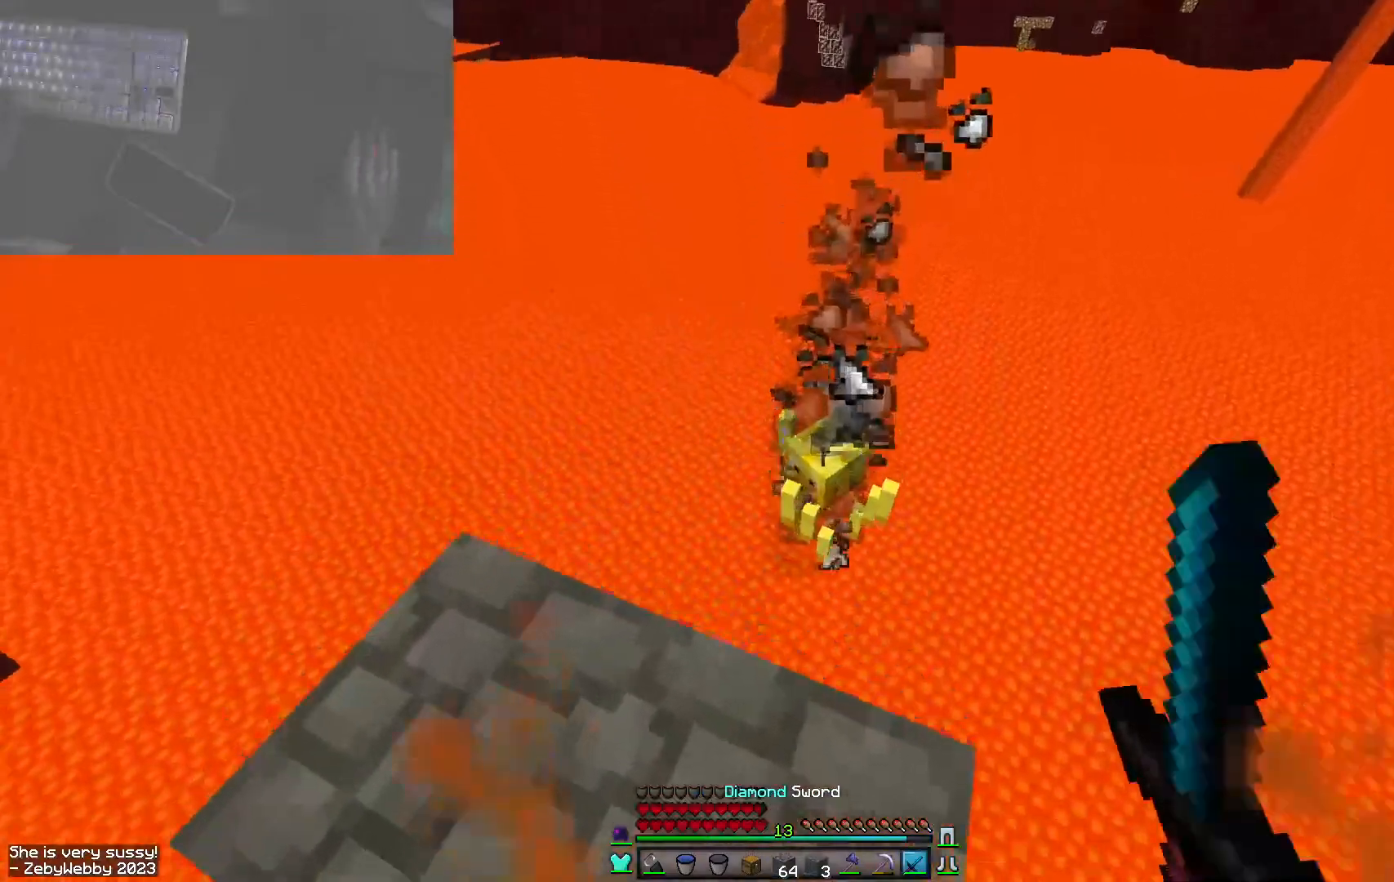
{"keys": ["s", "sneak"], "mouse": ["left"], "events": [[100, "mouse_left", "up"], [150, "mouse_left", "down"], [284, "w", "up"], [417, "mouse_left", "up"], [417, "s", "down"], [467, "mouse_left", "down"]]}
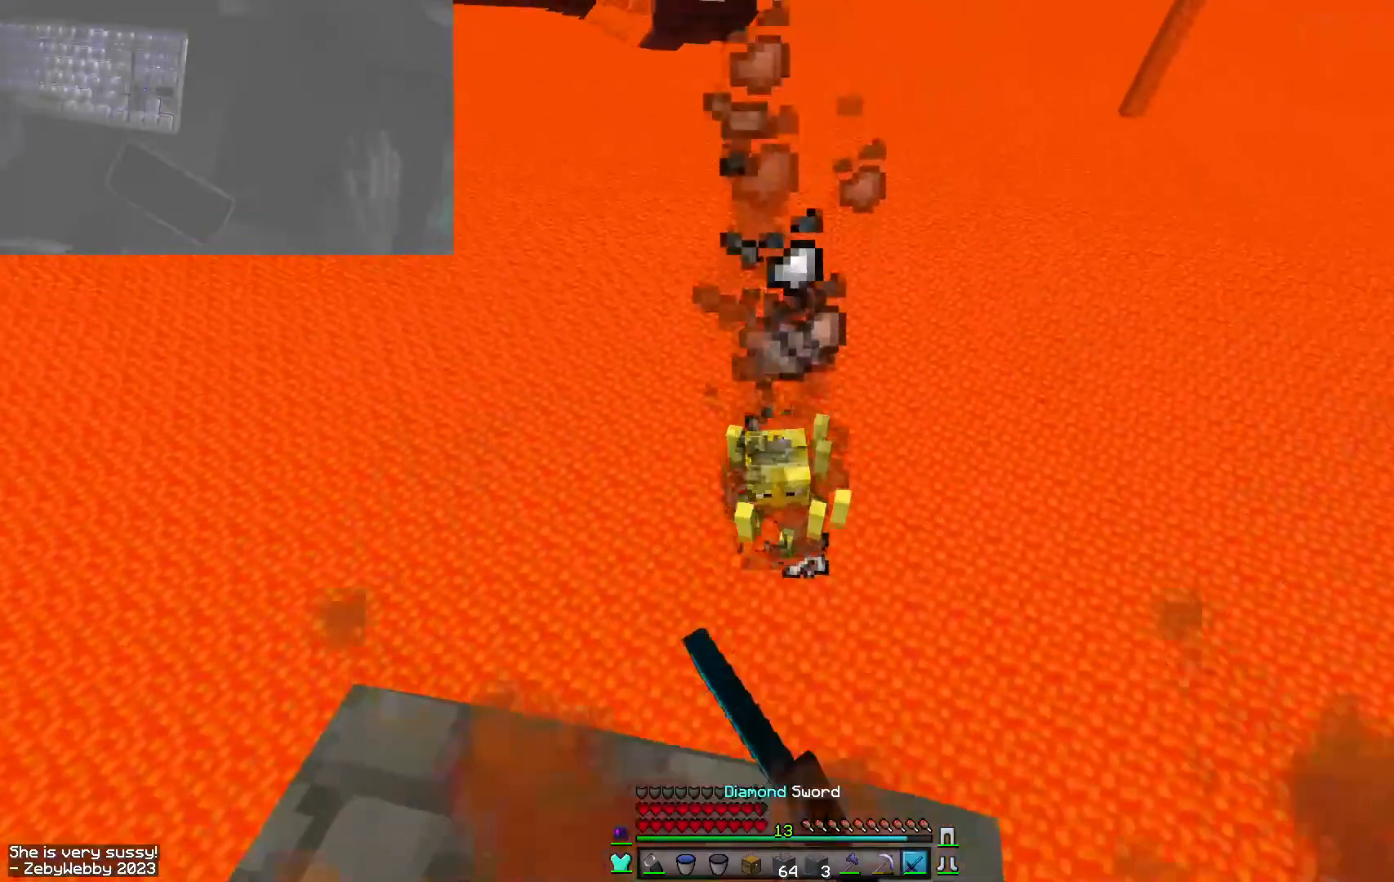
{"keys": ["d", "w"], "mouse": [], "events": [[217, "d", "down"], [284, "mouse_left", "up"], [400, "s", "up"], [434, "sneak", "up"], [500, "w", "down"]]}
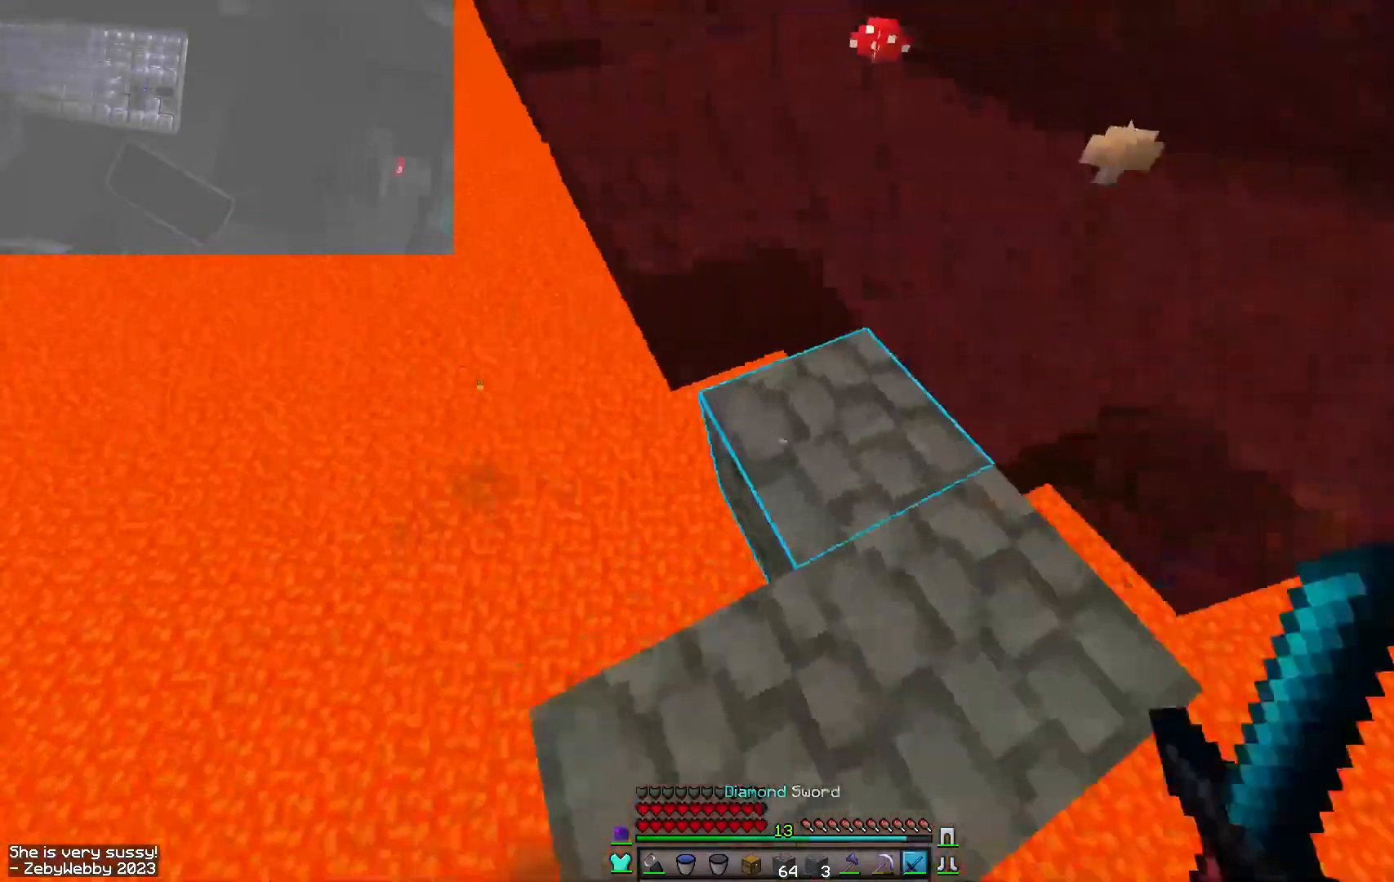
{"keys": ["d", "space", "w"], "mouse": [], "events": [[134, "space", "down"], [150, "d", "up"], [317, "d", "down"], [384, "space", "up"], [500, "space", "down"]]}
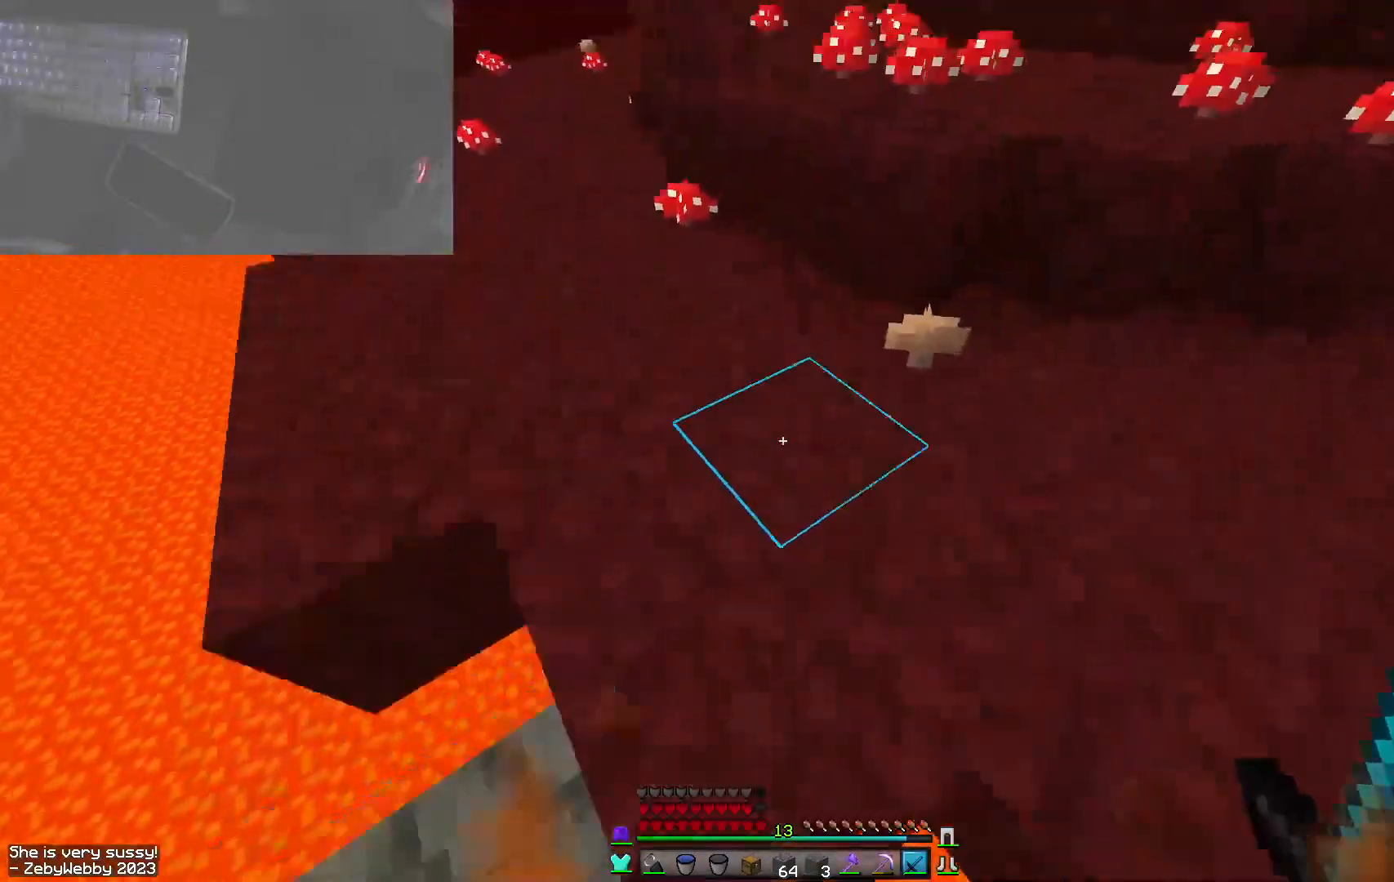
{"keys": ["d", "w"], "mouse": [], "events": [[50, "d", "up"], [167, "d", "down"], [250, "space", "up"]]}
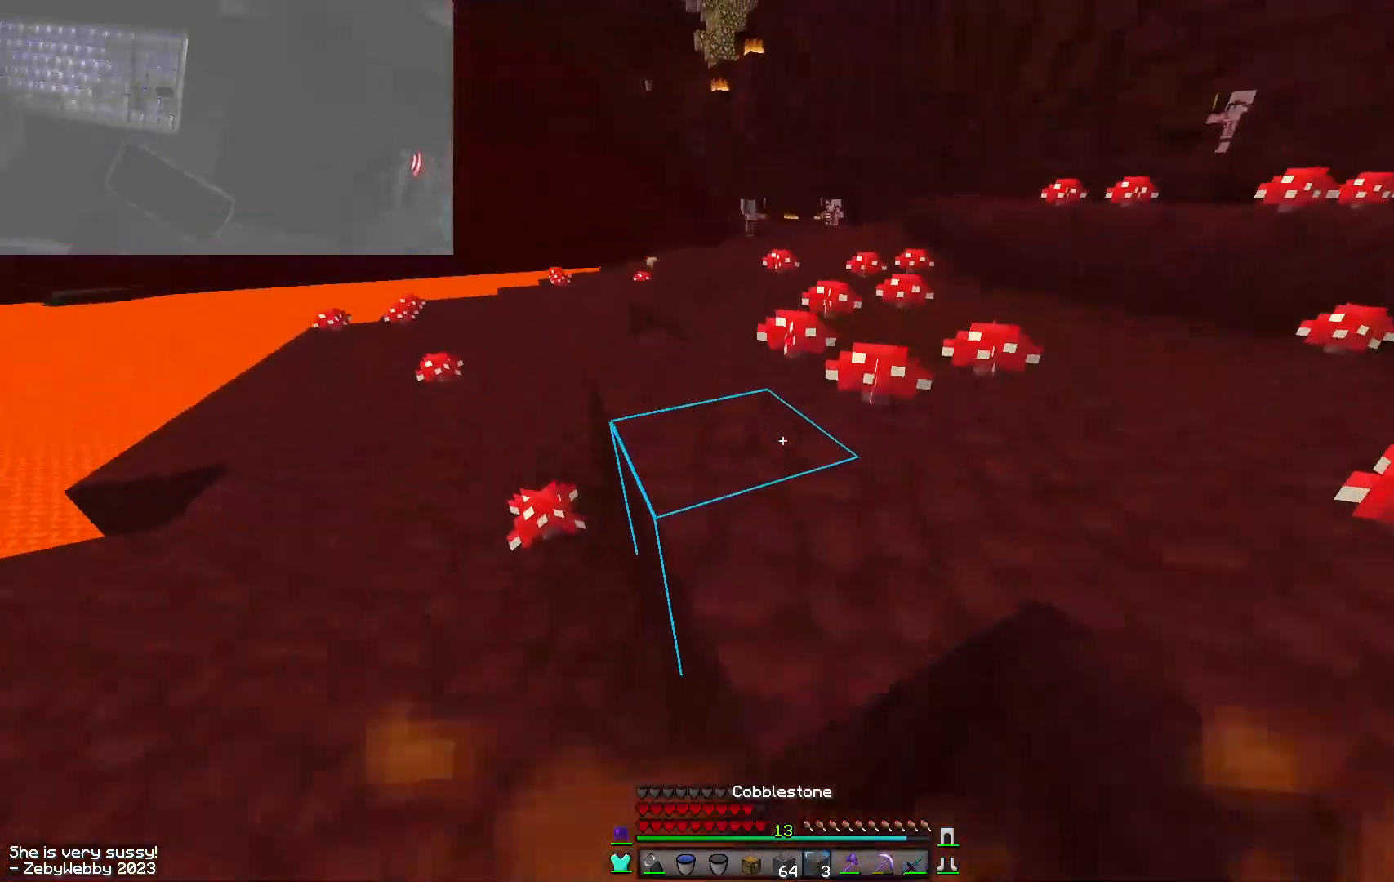
{"keys": ["d", "s"], "mouse": [], "events": [[17, "space", "down"], [200, "w", "up"], [300, "space", "up"], [334, "s", "down"]]}
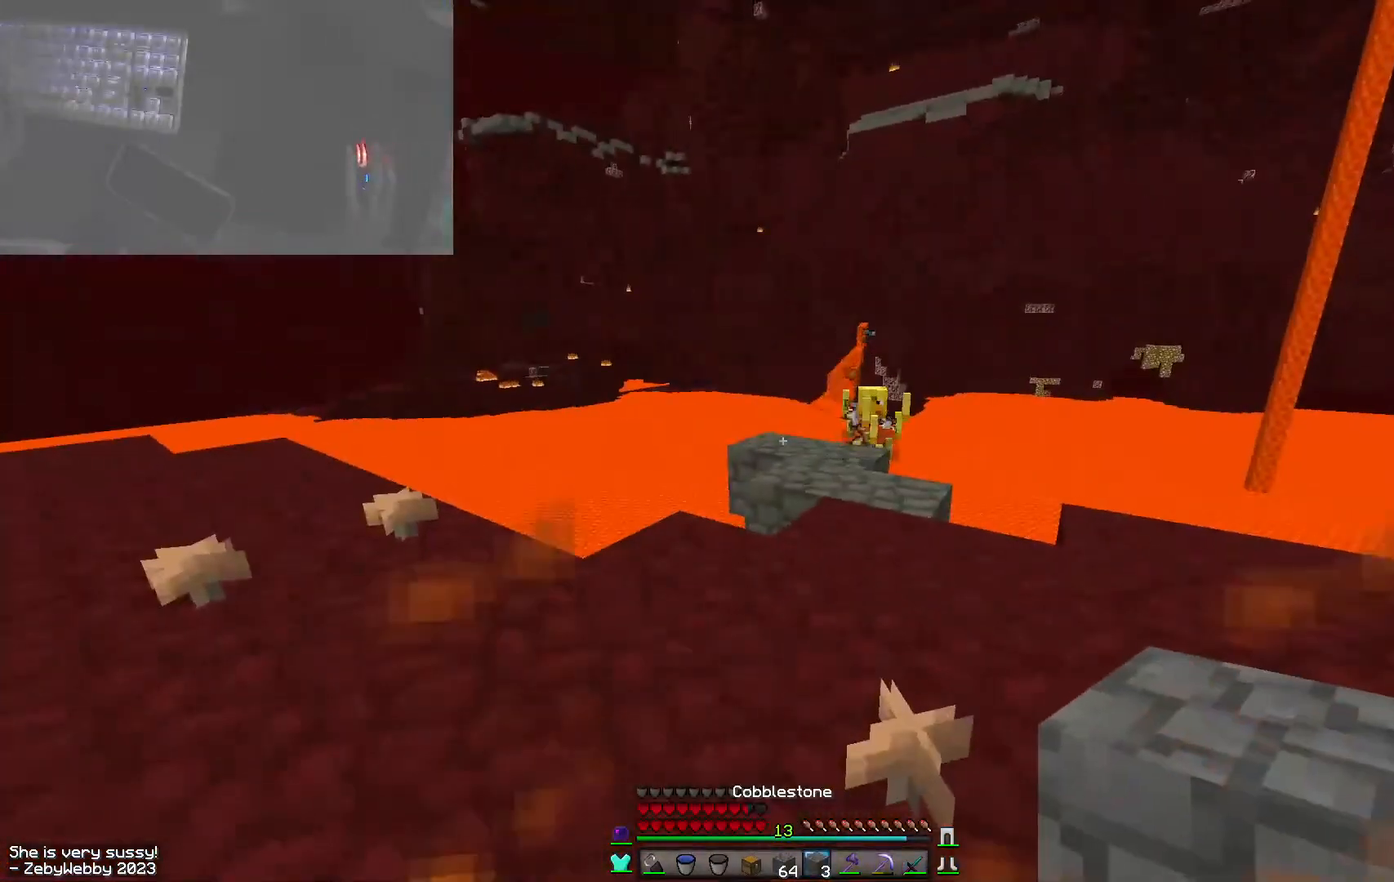
{"keys": ["a", "w"], "mouse": [], "events": [[250, "mouse_left", "down"], [317, "a", "down"], [317, "s", "up"], [350, "d", "up"], [350, "mouse_left", "up"], [400, "mouse_left", "down"], [434, "w", "down"], [500, "mouse_left", "up"]]}
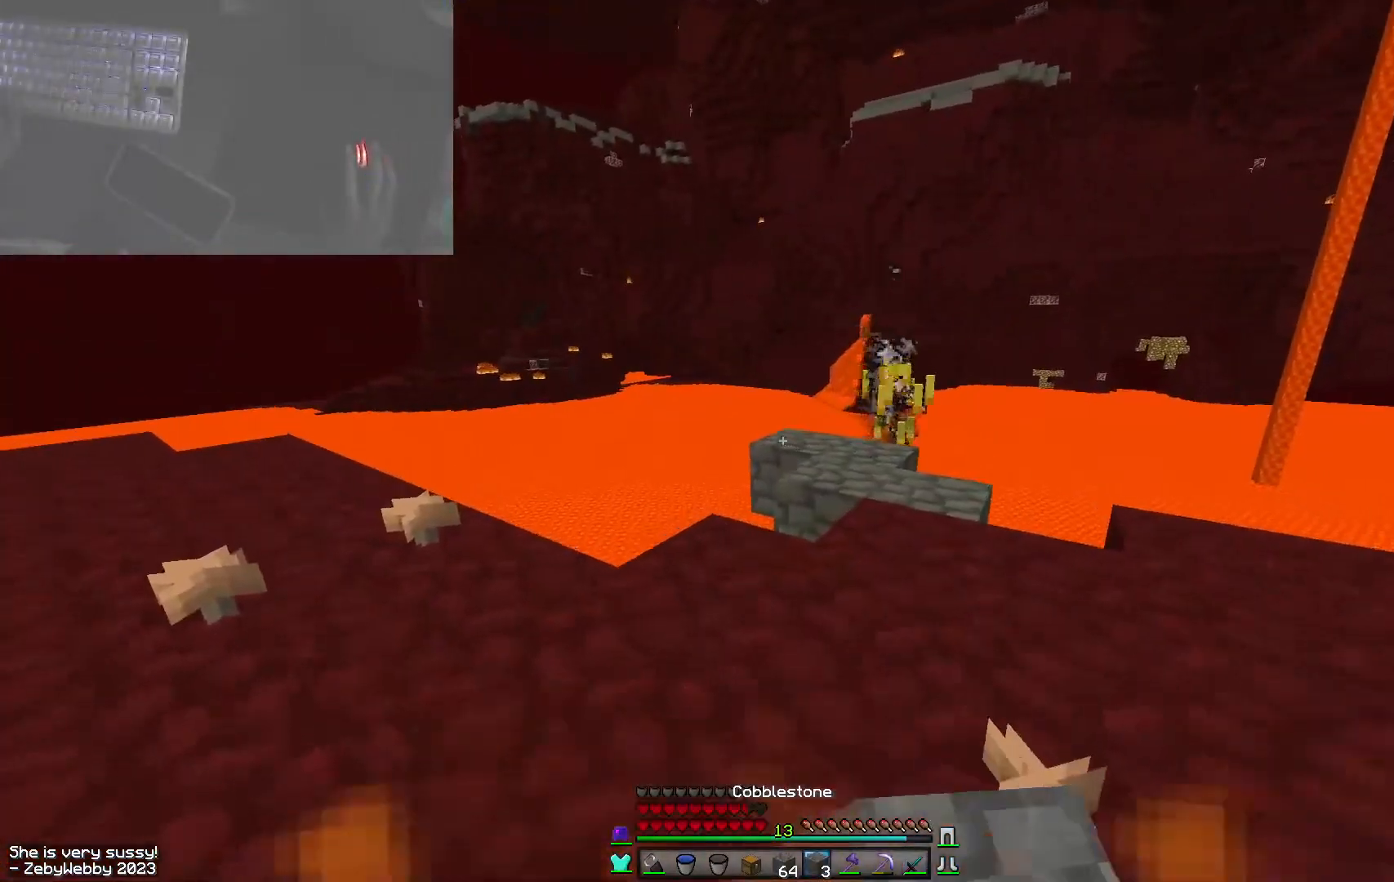
{"keys": ["d", "w"], "mouse": [], "events": [[117, "d", "down"], [134, "a", "up"]]}
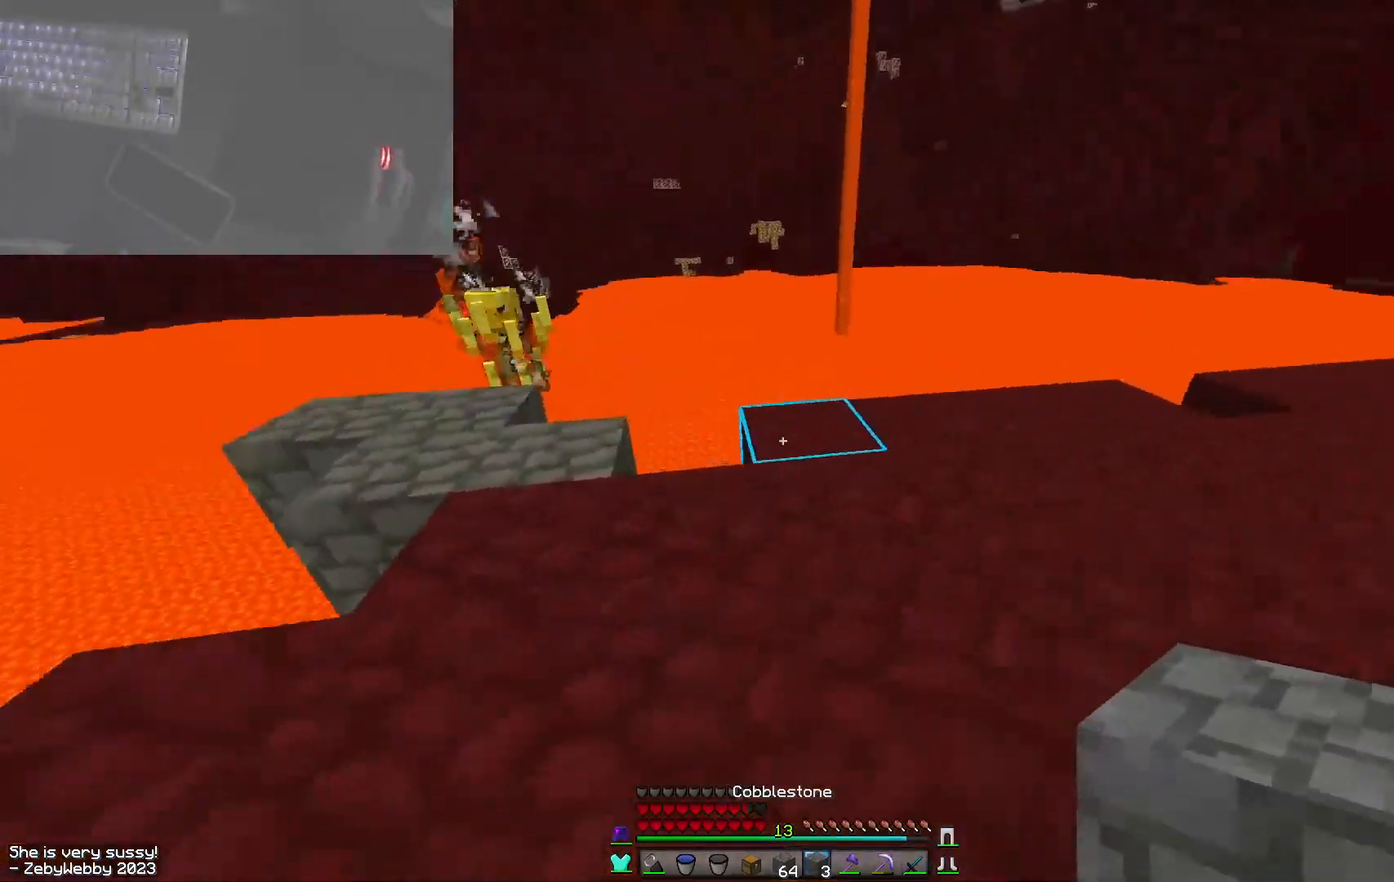
{"keys": ["d", "w"], "mouse": [], "events": [[184, "w", "up"], [317, "w", "down"]]}
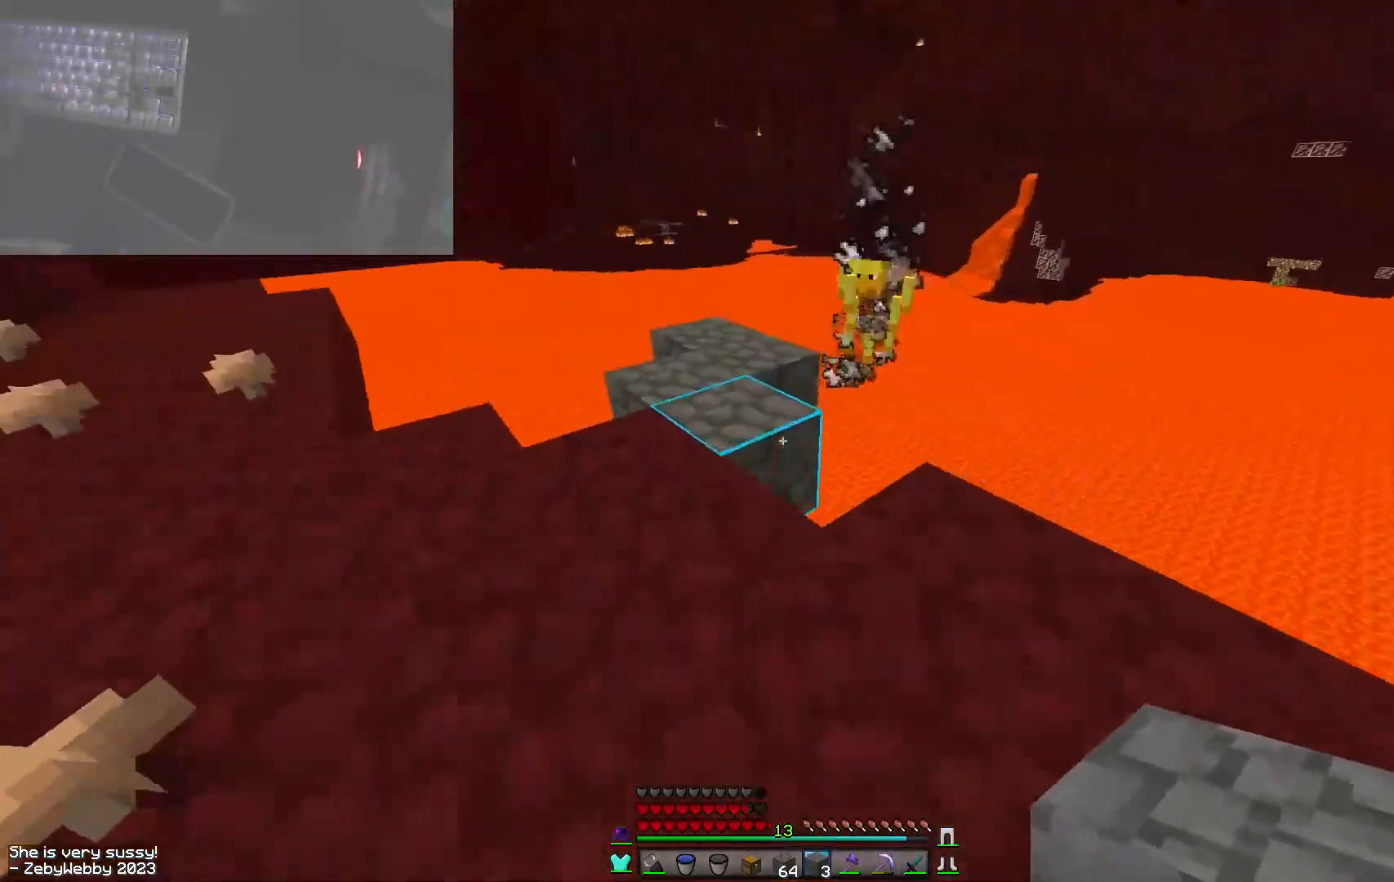
{"keys": ["a"], "mouse": [], "events": [[117, "a", "down"], [150, "w", "up"], [167, "mouse_right", "down"], [200, "d", "up"], [417, "mouse_right", "up"]]}
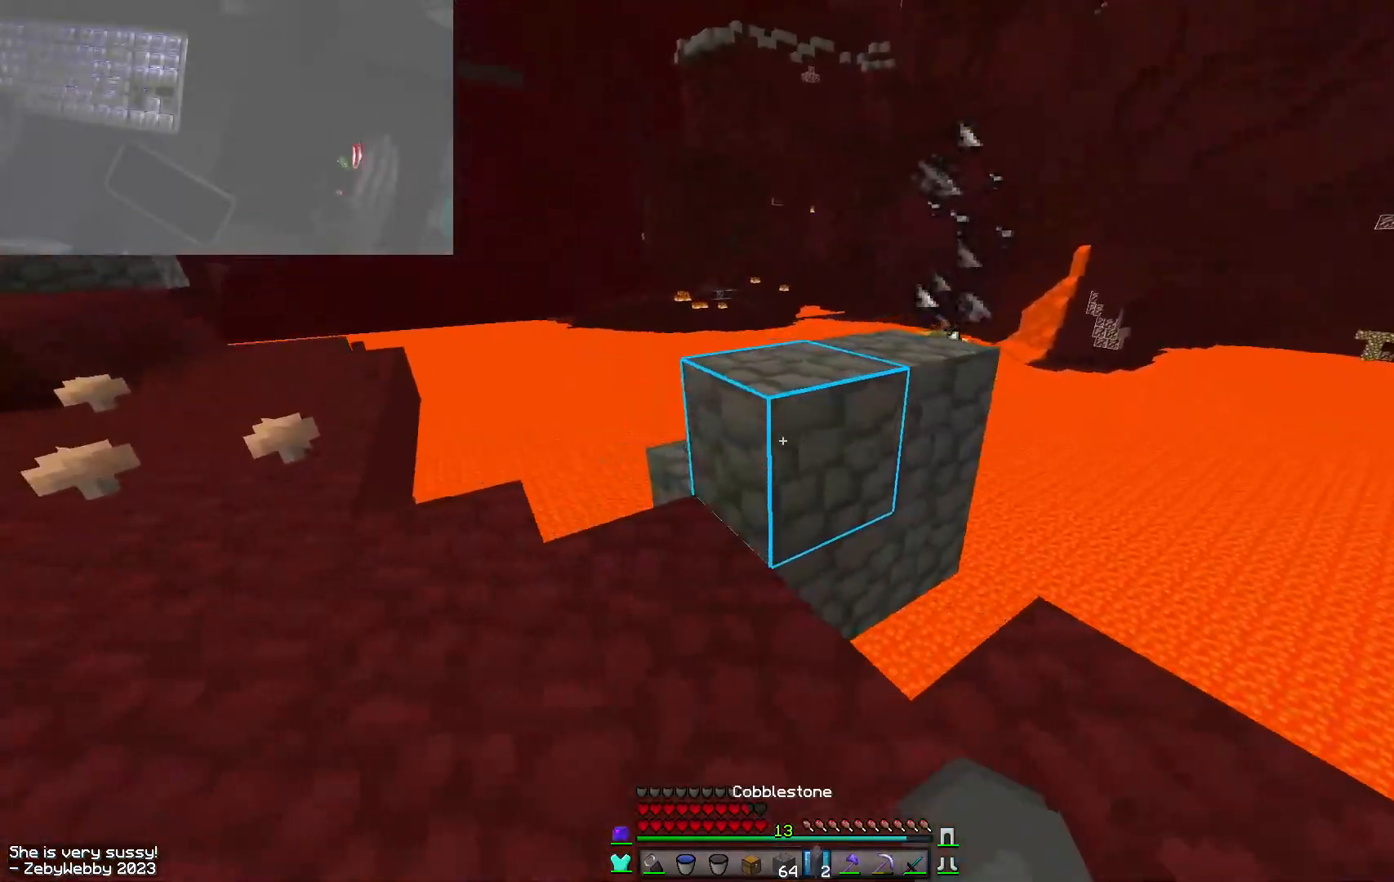
{"keys": ["a"], "mouse": [], "events": []}